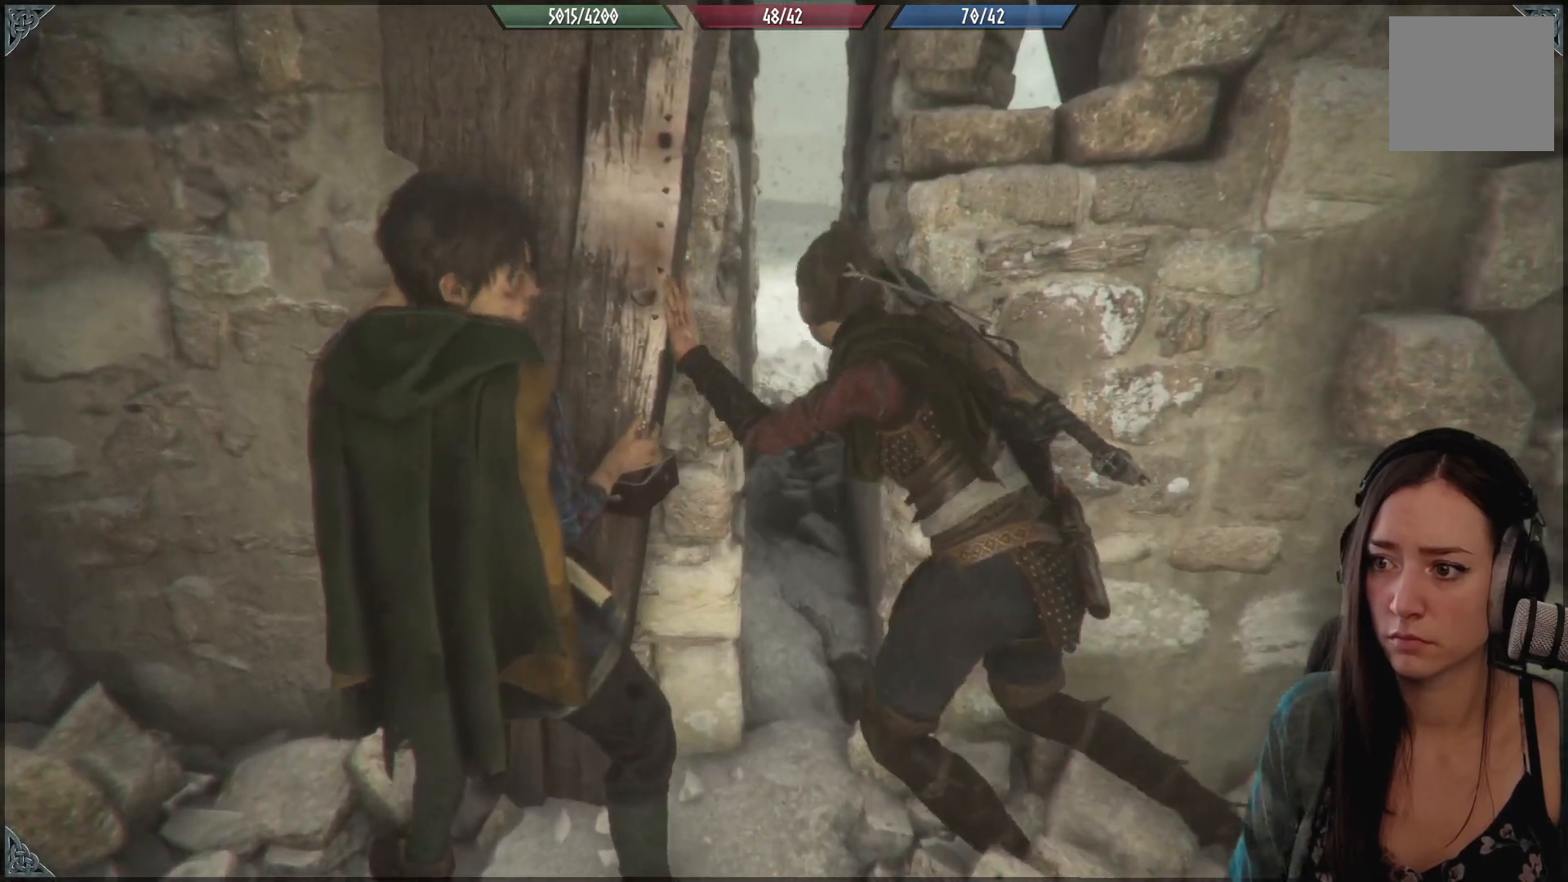
Gameplay with a controller (Xbox layout); each line is a JSON object with the inputs held at the frame after it. "events" lists button and stick changes between this image and that frame as [ms after this image, input, new state], when the widget could be followed in between.
{"buttons": [], "left_stick": "center", "right_stick": "down", "events": [[500, "right_stick", "down"]]}
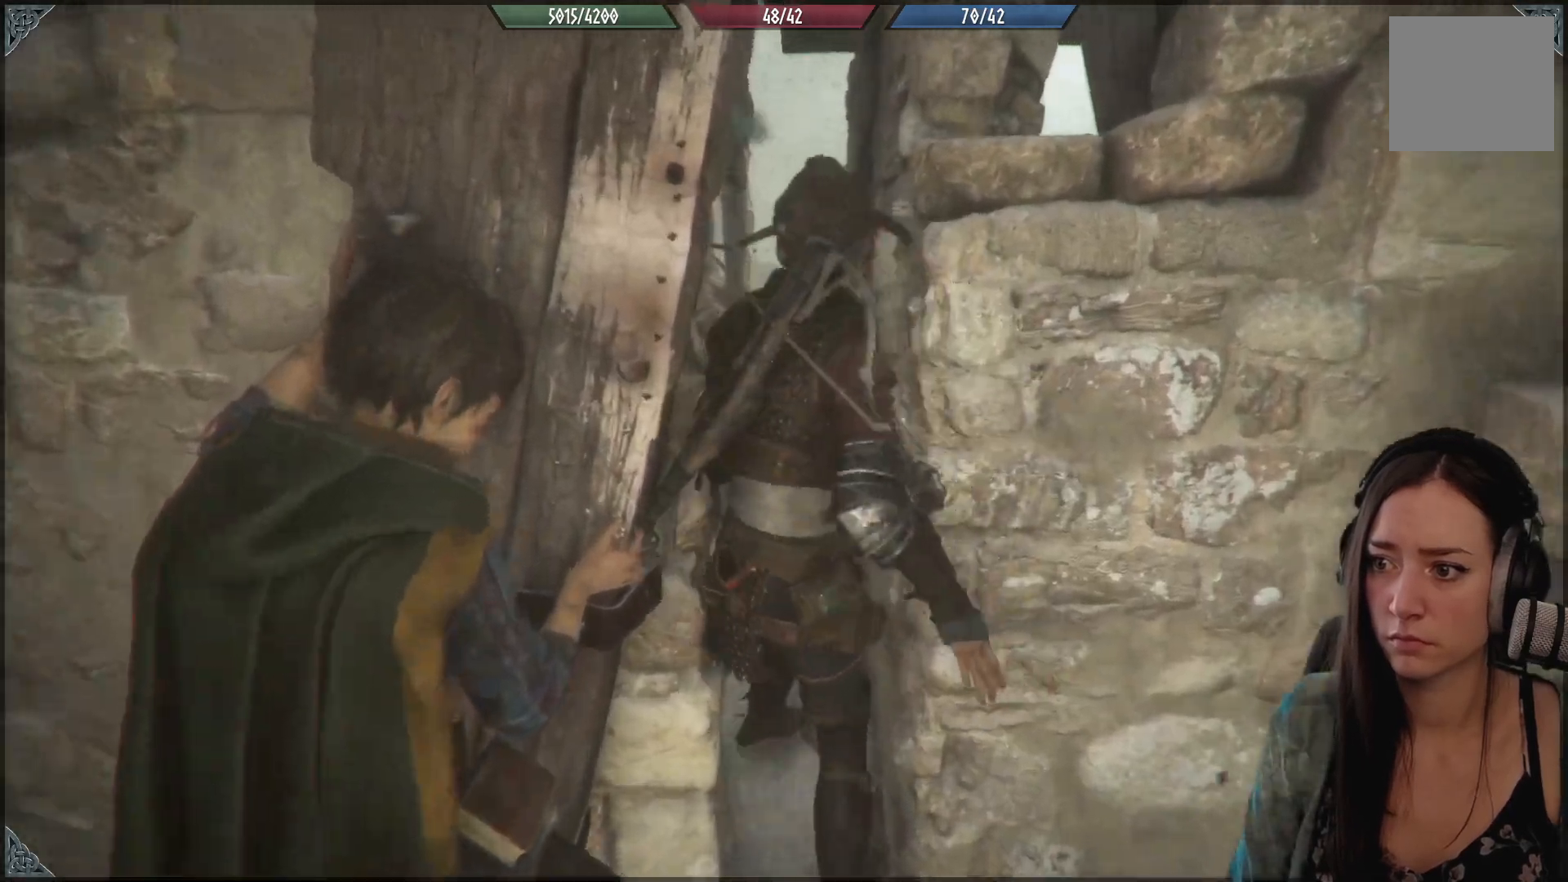
{"buttons": [], "left_stick": "center", "right_stick": "down", "events": []}
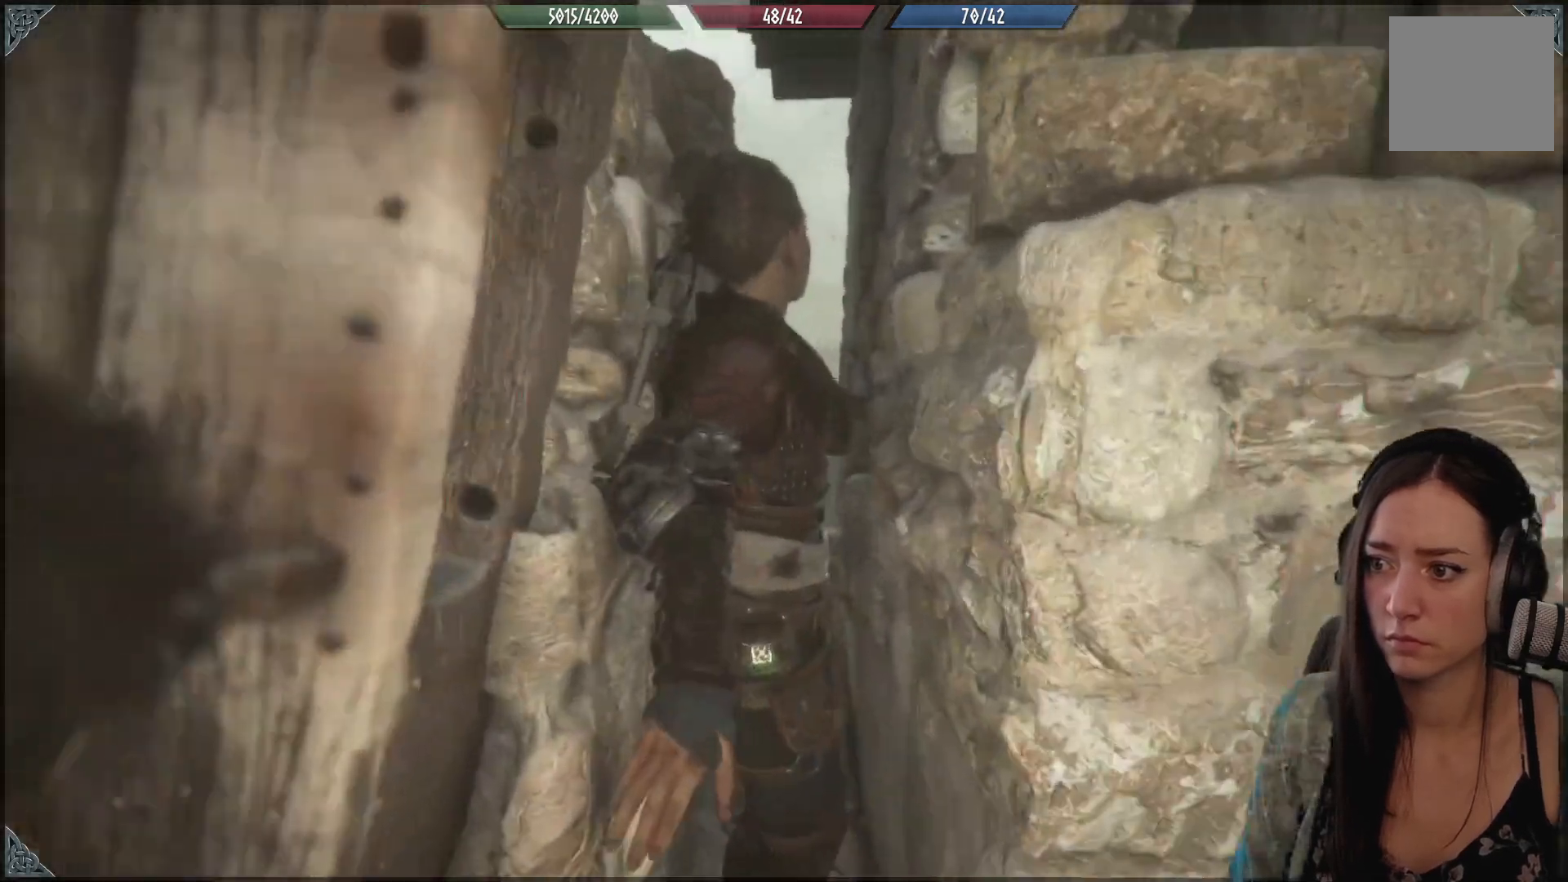
{"buttons": [], "left_stick": "center", "right_stick": "center", "events": [[17, "right_stick", "center"]]}
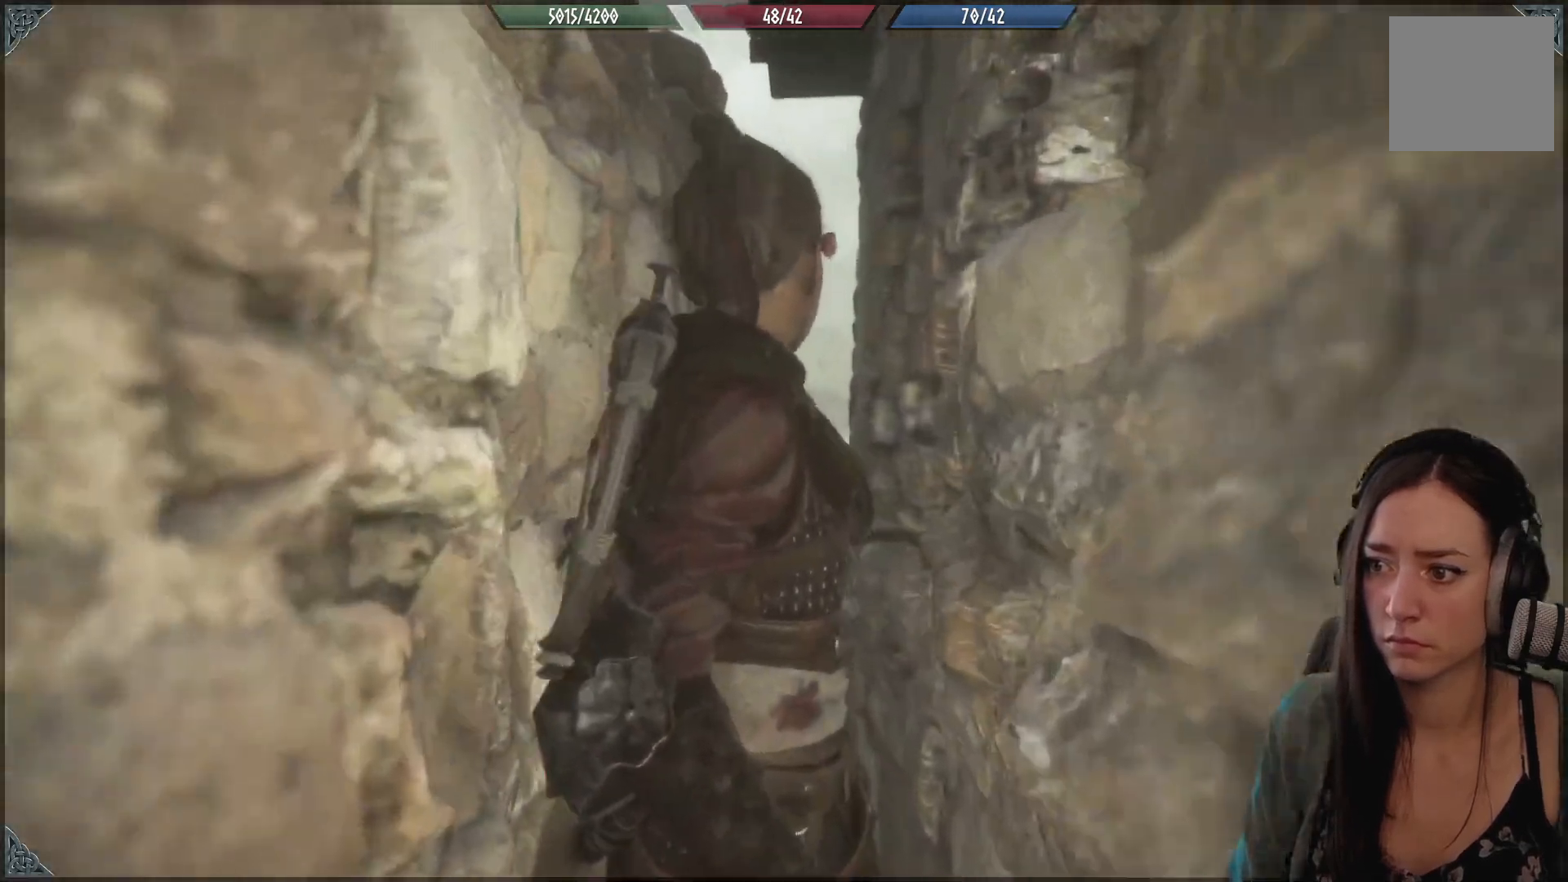
{"buttons": [], "left_stick": "center", "right_stick": "center", "events": []}
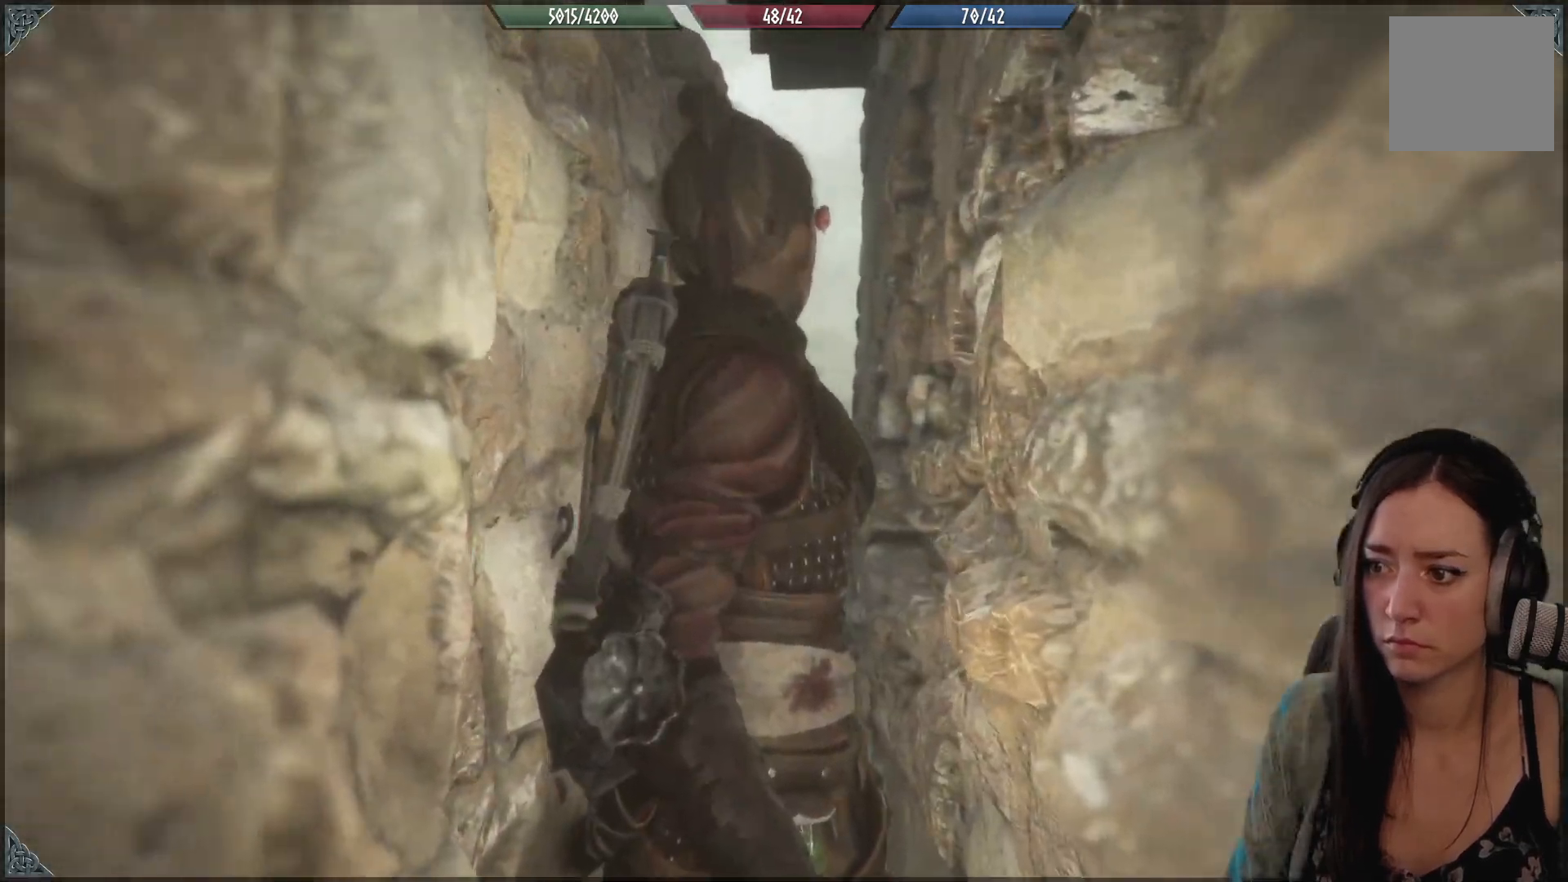
{"buttons": [], "left_stick": "center", "right_stick": "center", "events": []}
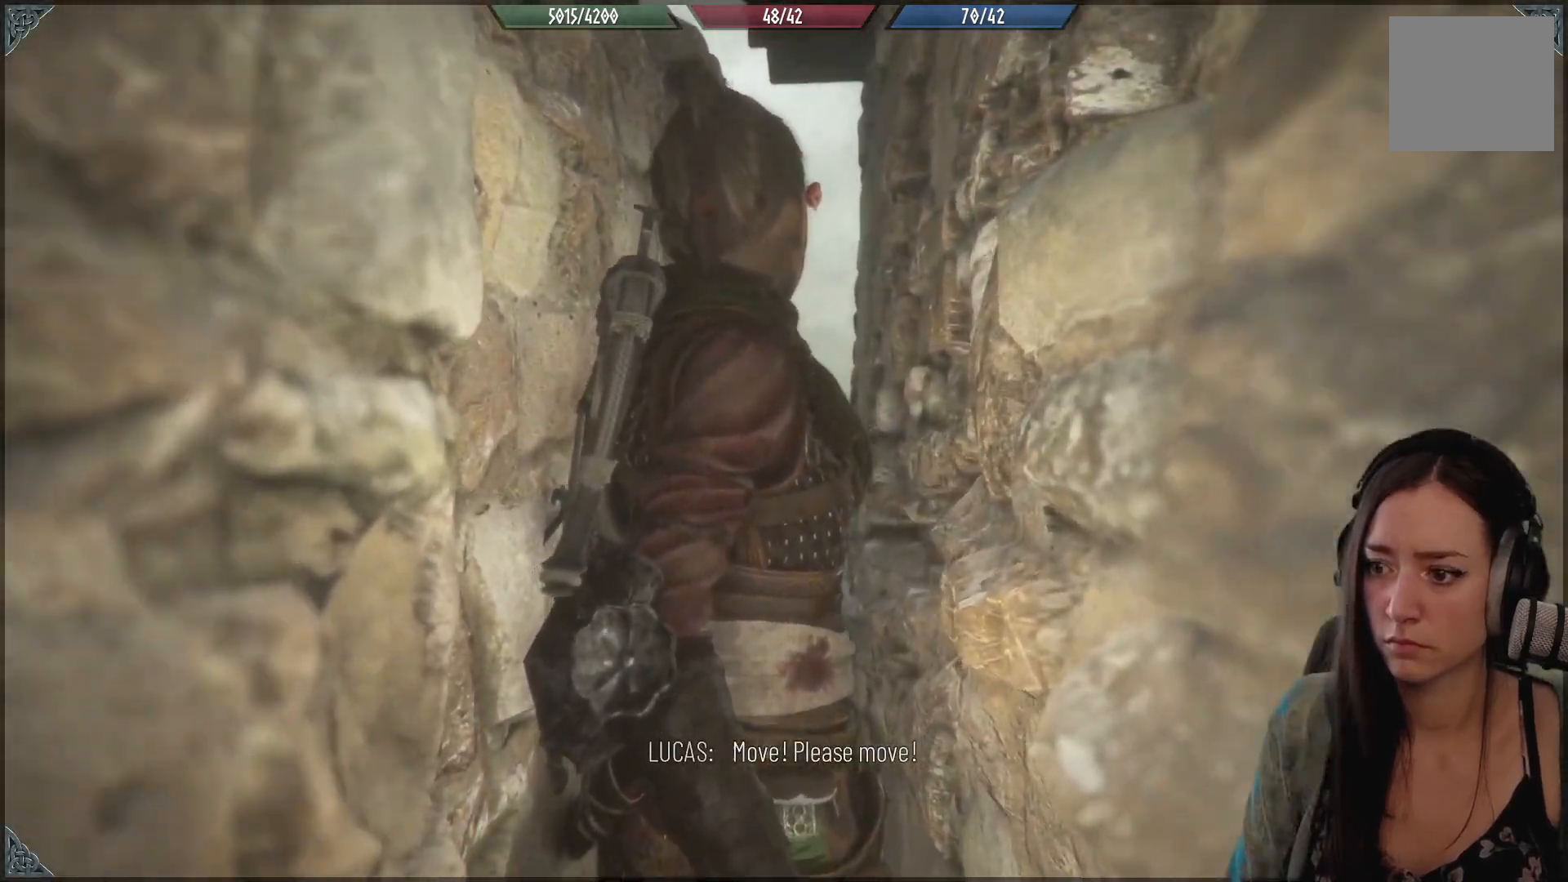
{"buttons": [], "left_stick": "center", "right_stick": "center", "events": []}
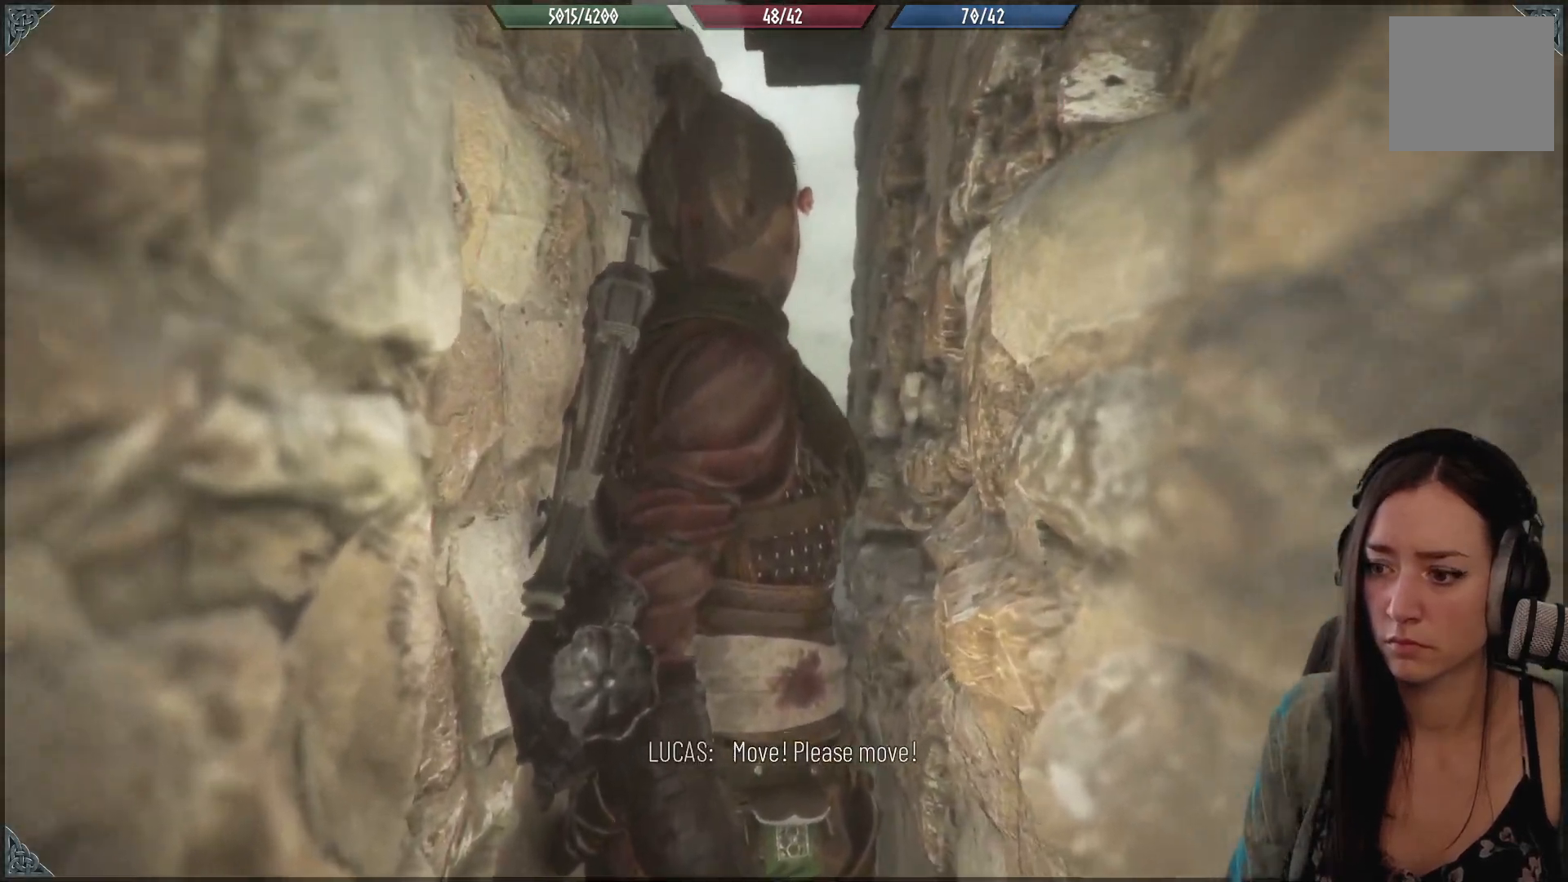
{"buttons": [], "left_stick": "up", "right_stick": "center", "events": [[33, "right_stick", "down"], [50, "left_stick", "up-left"], [167, "left_stick", "up"], [383, "right_stick", "center"]]}
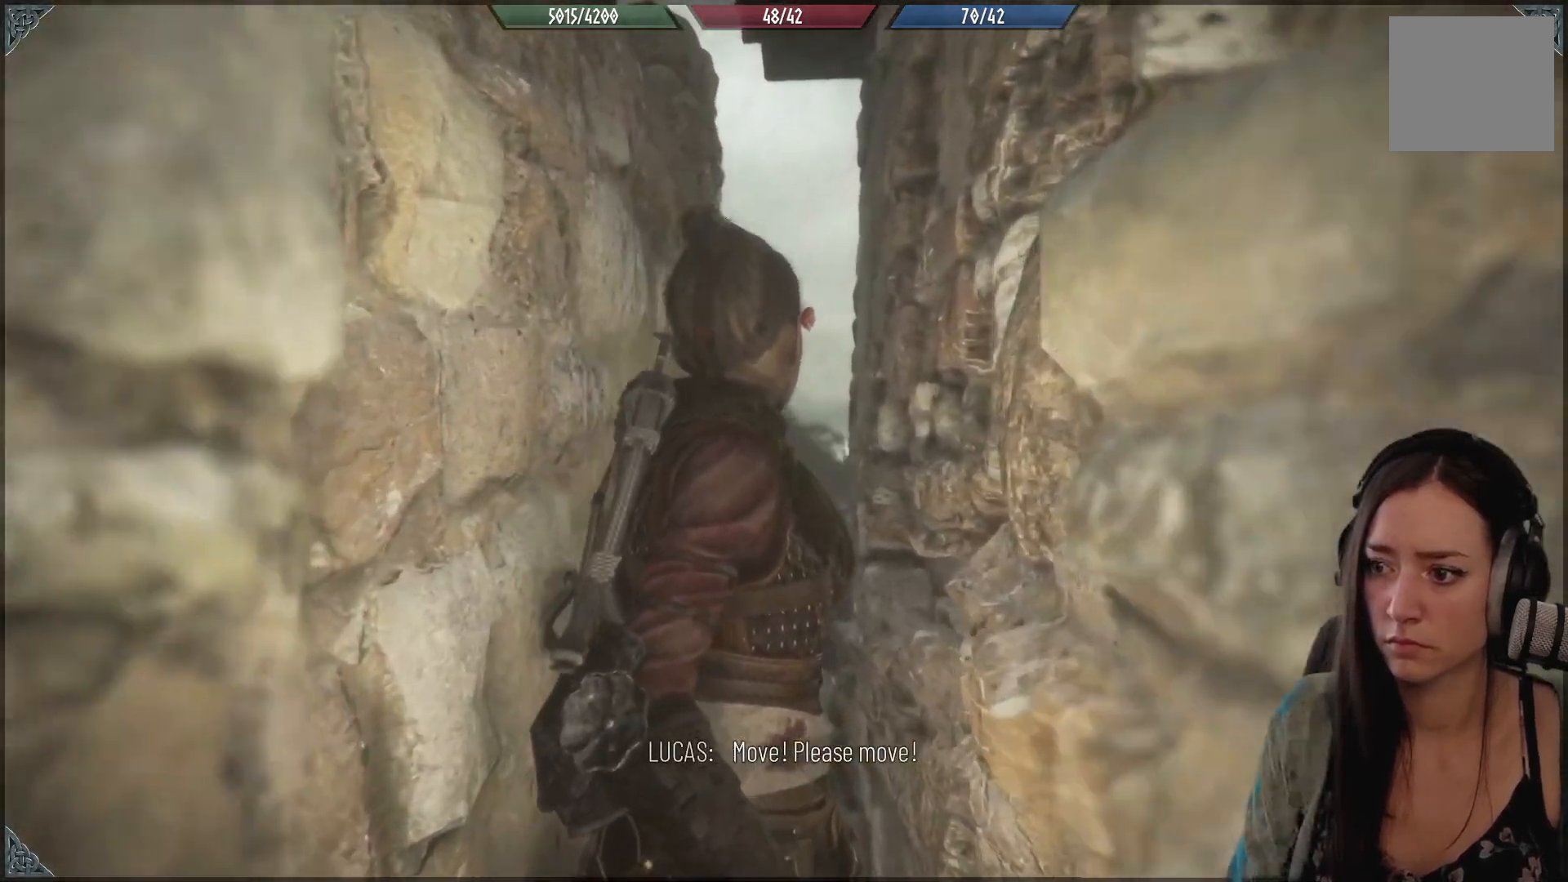
{"buttons": [], "left_stick": "center", "right_stick": "down", "events": [[150, "left_stick", "center"], [317, "right_stick", "down"]]}
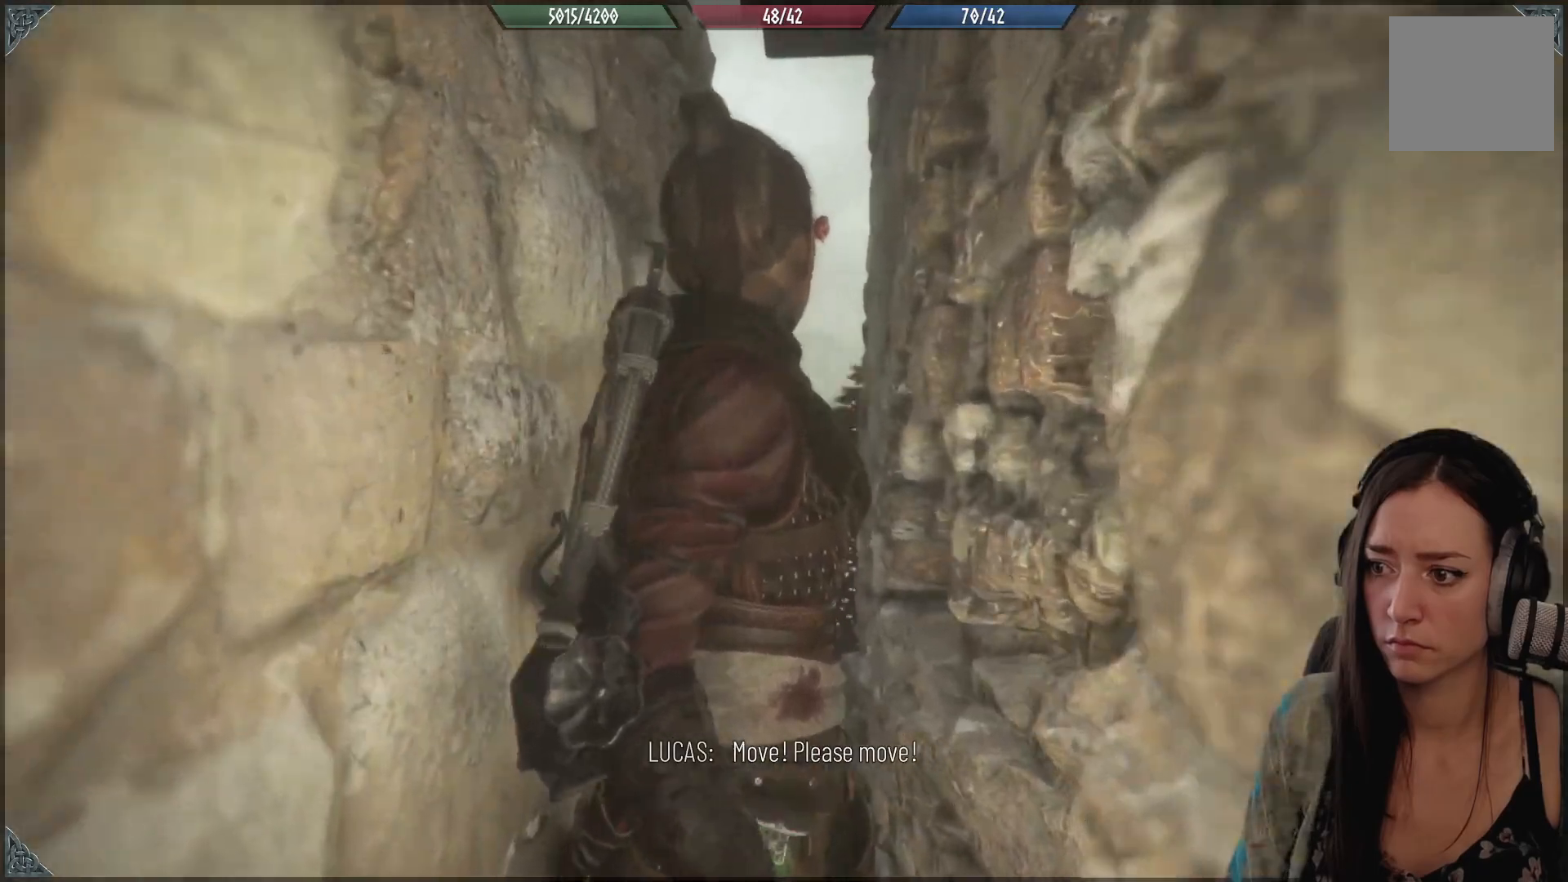
{"buttons": [], "left_stick": "center", "right_stick": "center", "events": [[100, "right_stick", "center"]]}
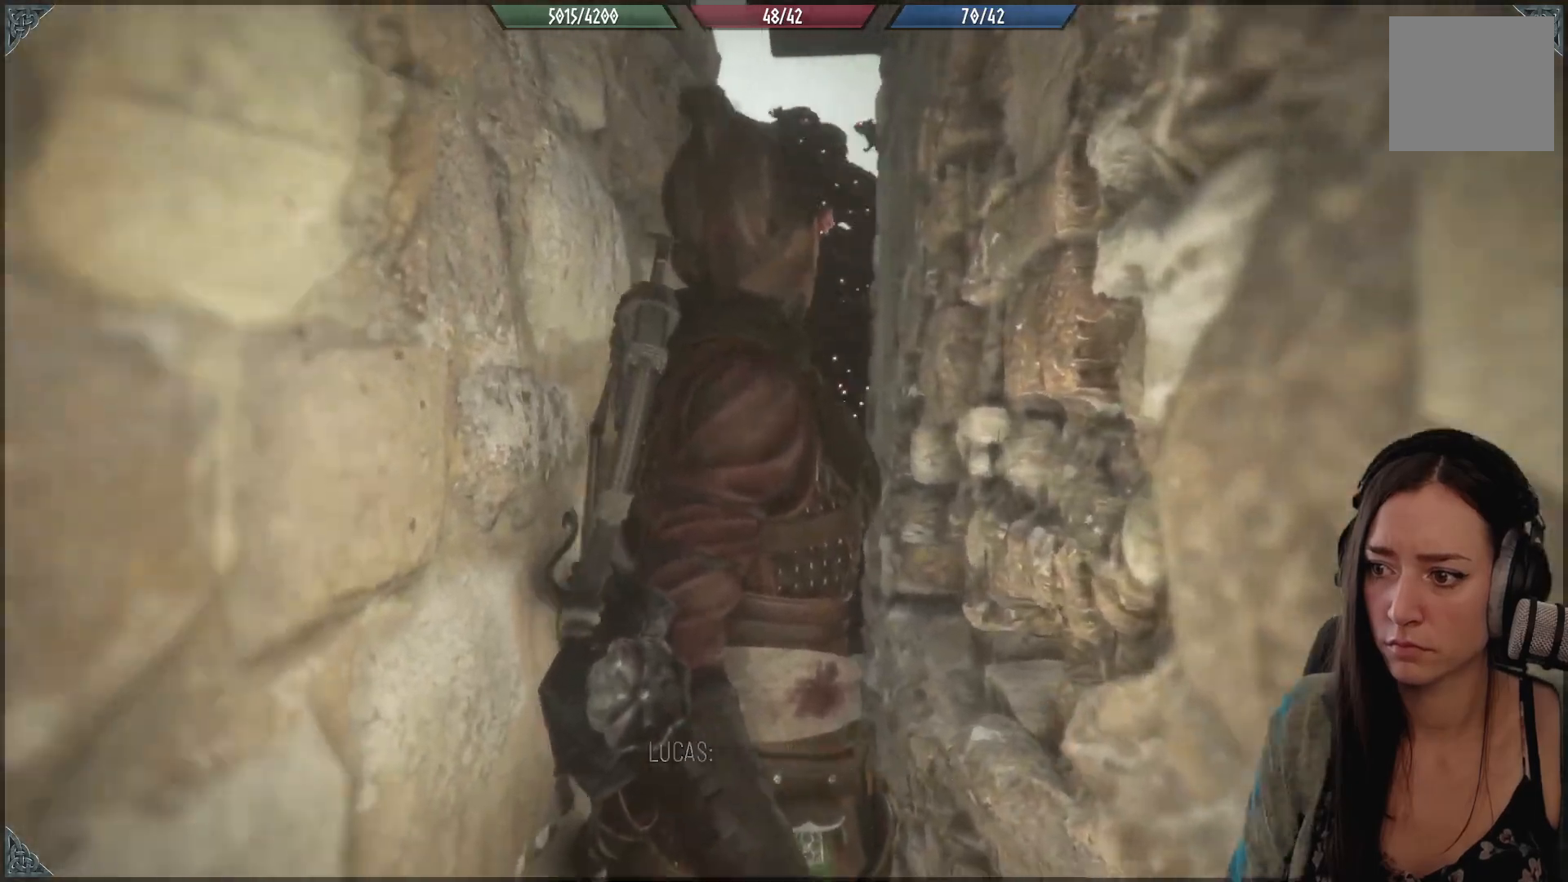
{"buttons": [], "left_stick": "up", "right_stick": "center", "events": [[83, "left_stick", "up"]]}
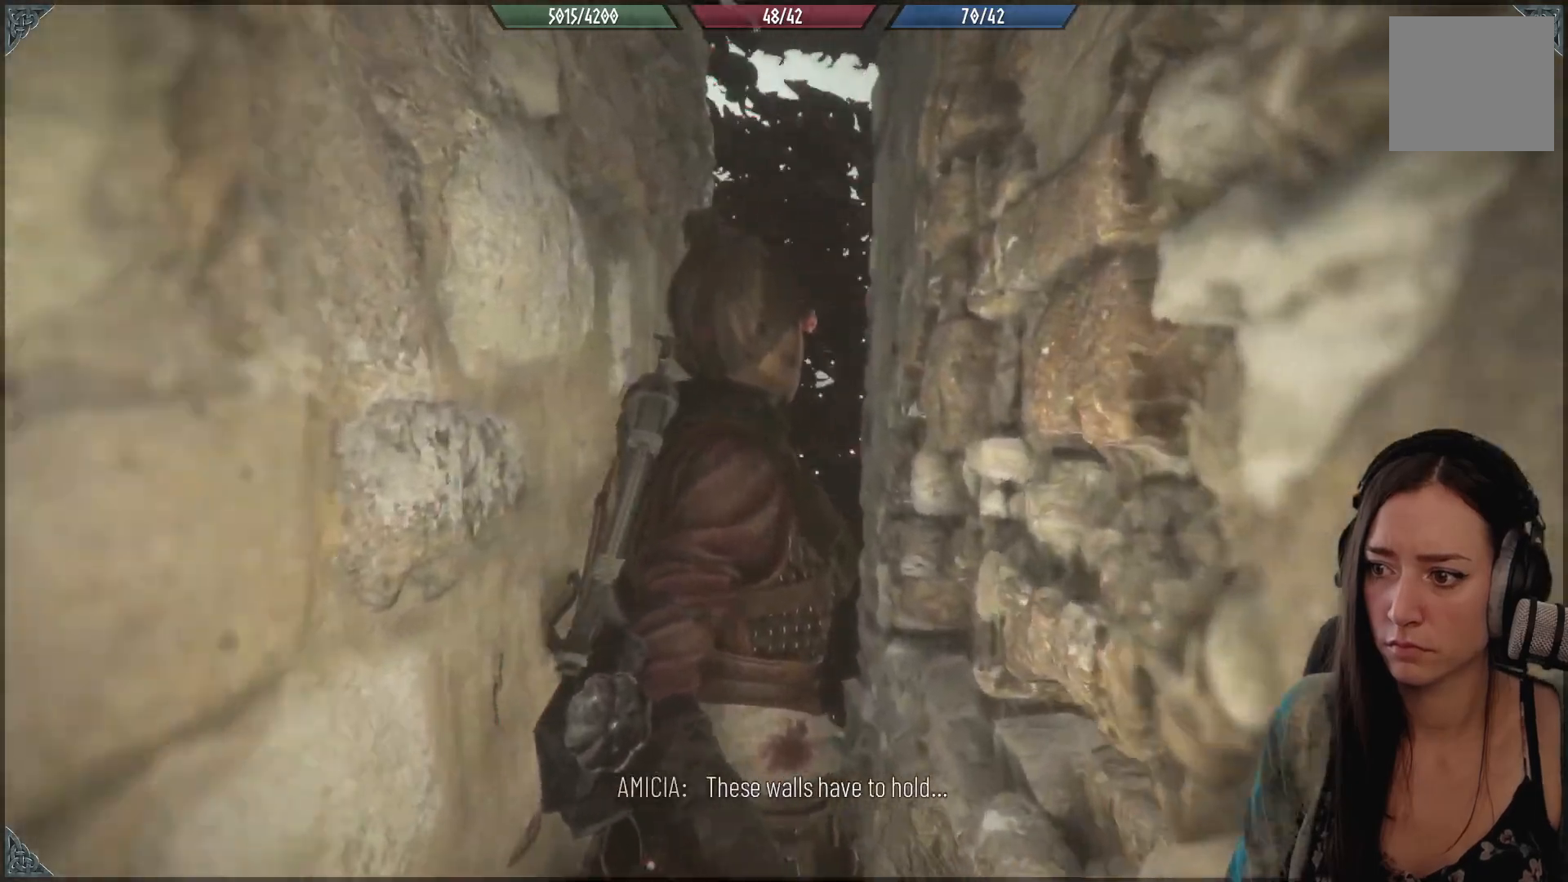
{"buttons": [], "left_stick": "center", "right_stick": "center", "events": [[183, "left_stick", "center"]]}
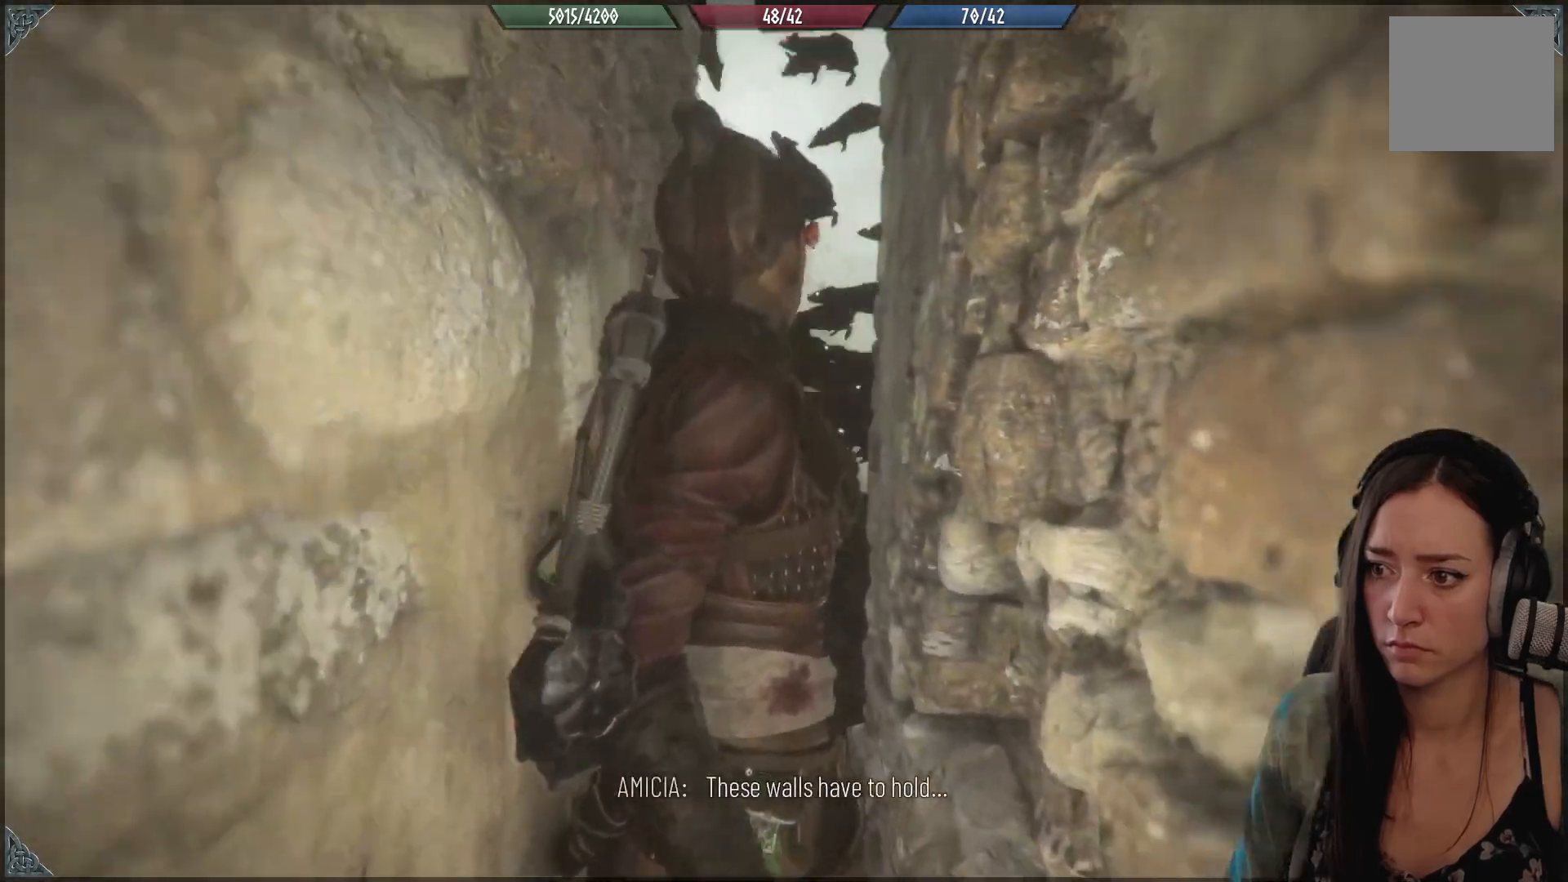
{"buttons": [], "left_stick": "center", "right_stick": "down", "events": [[33, "right_stick", "down-right"], [500, "right_stick", "down"]]}
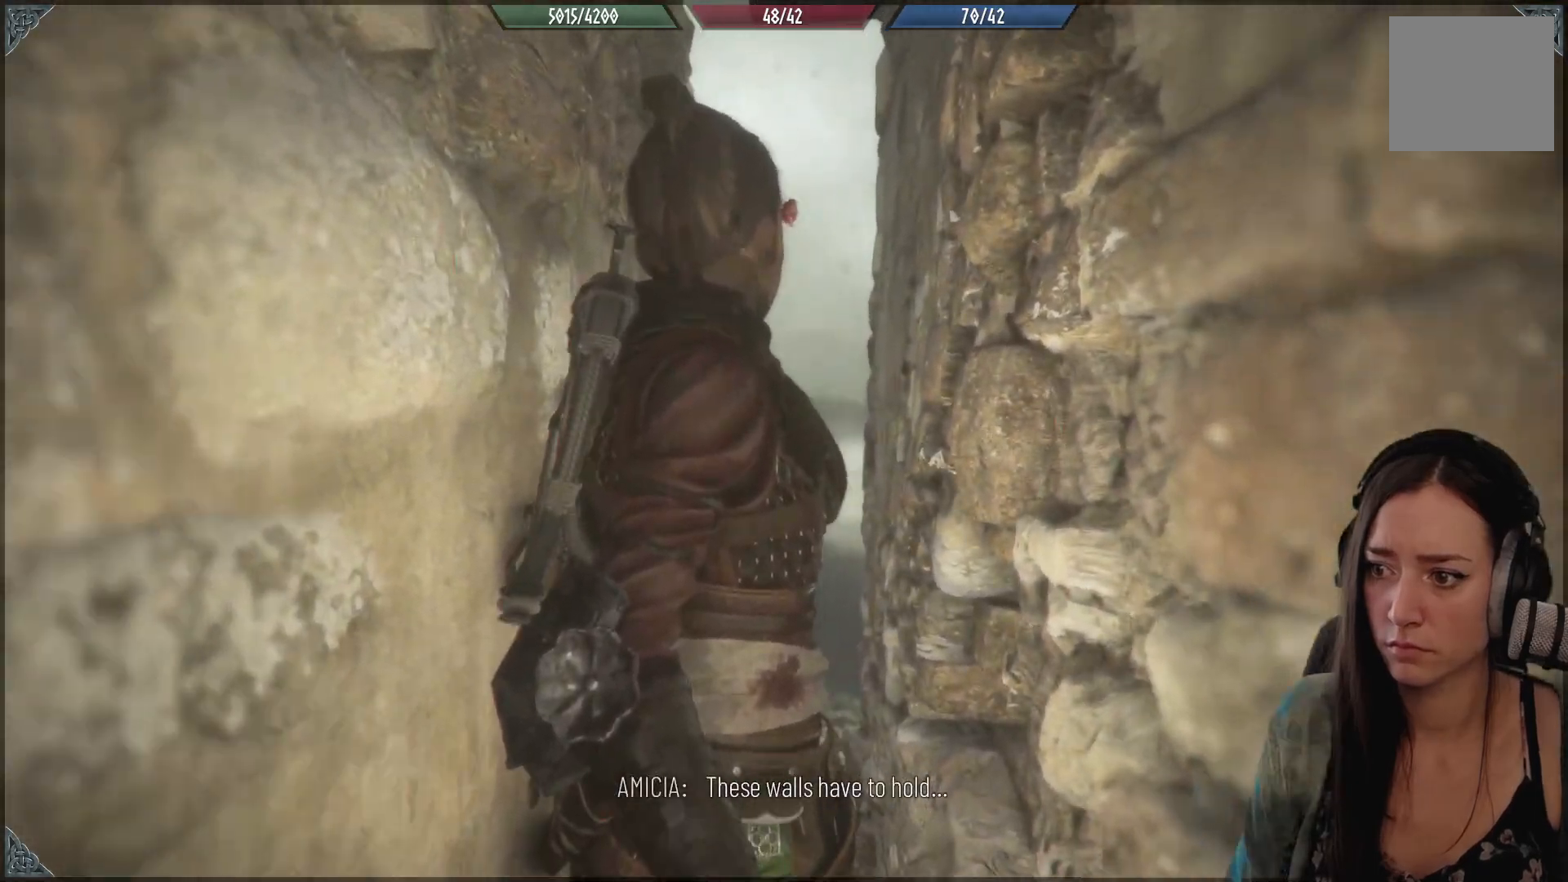
{"buttons": [], "left_stick": "up", "right_stick": "down-right", "events": [[117, "left_stick", "up"], [133, "right_stick", "center"], [450, "right_stick", "down-right"]]}
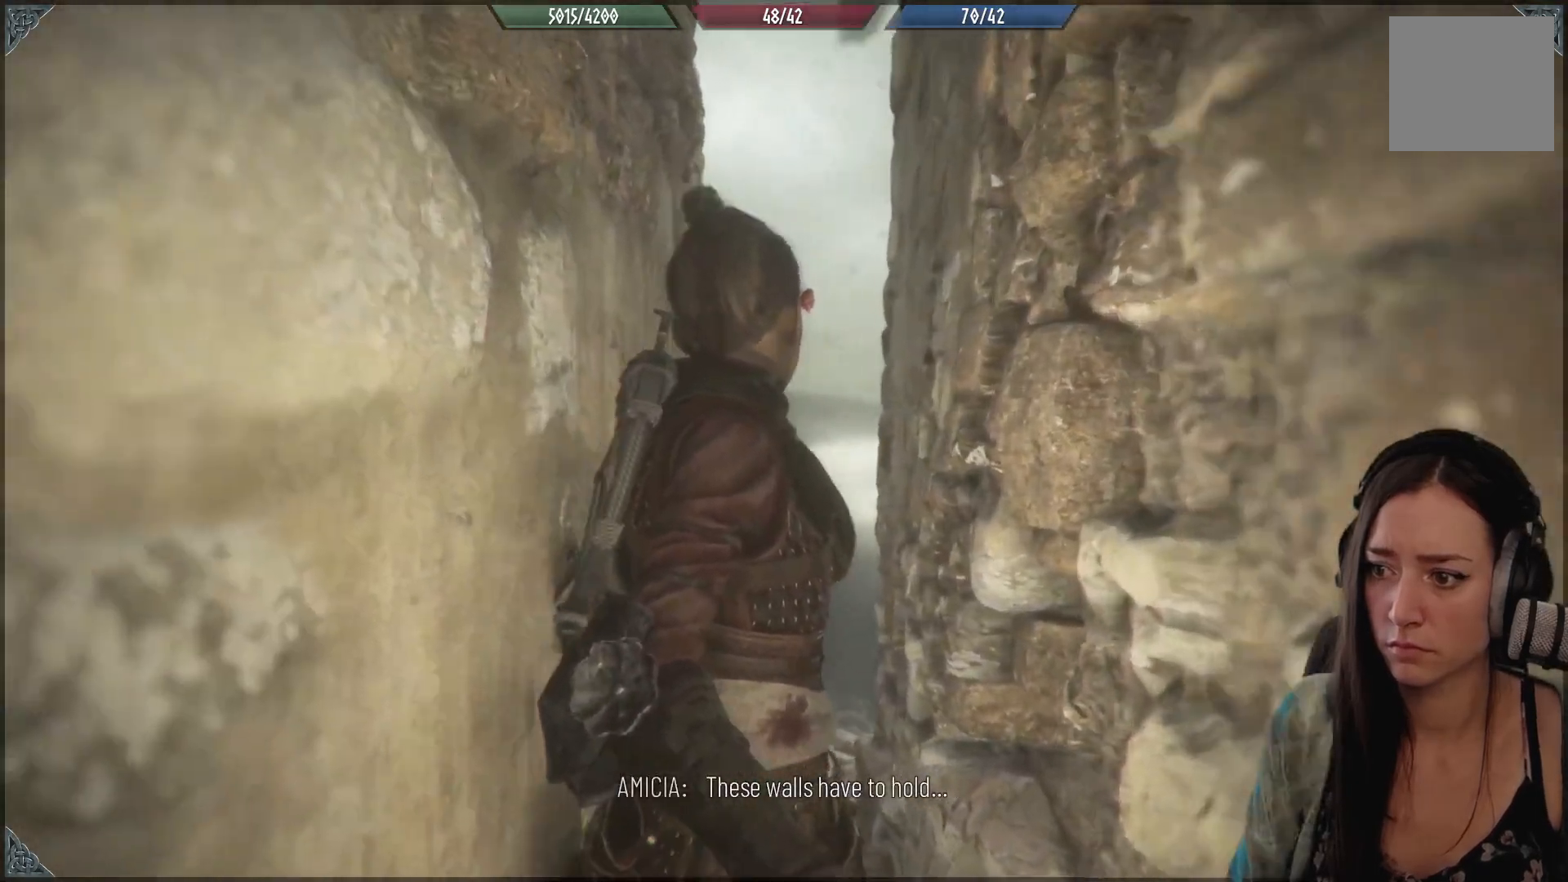
{"buttons": [], "left_stick": "up", "right_stick": "down-right", "events": []}
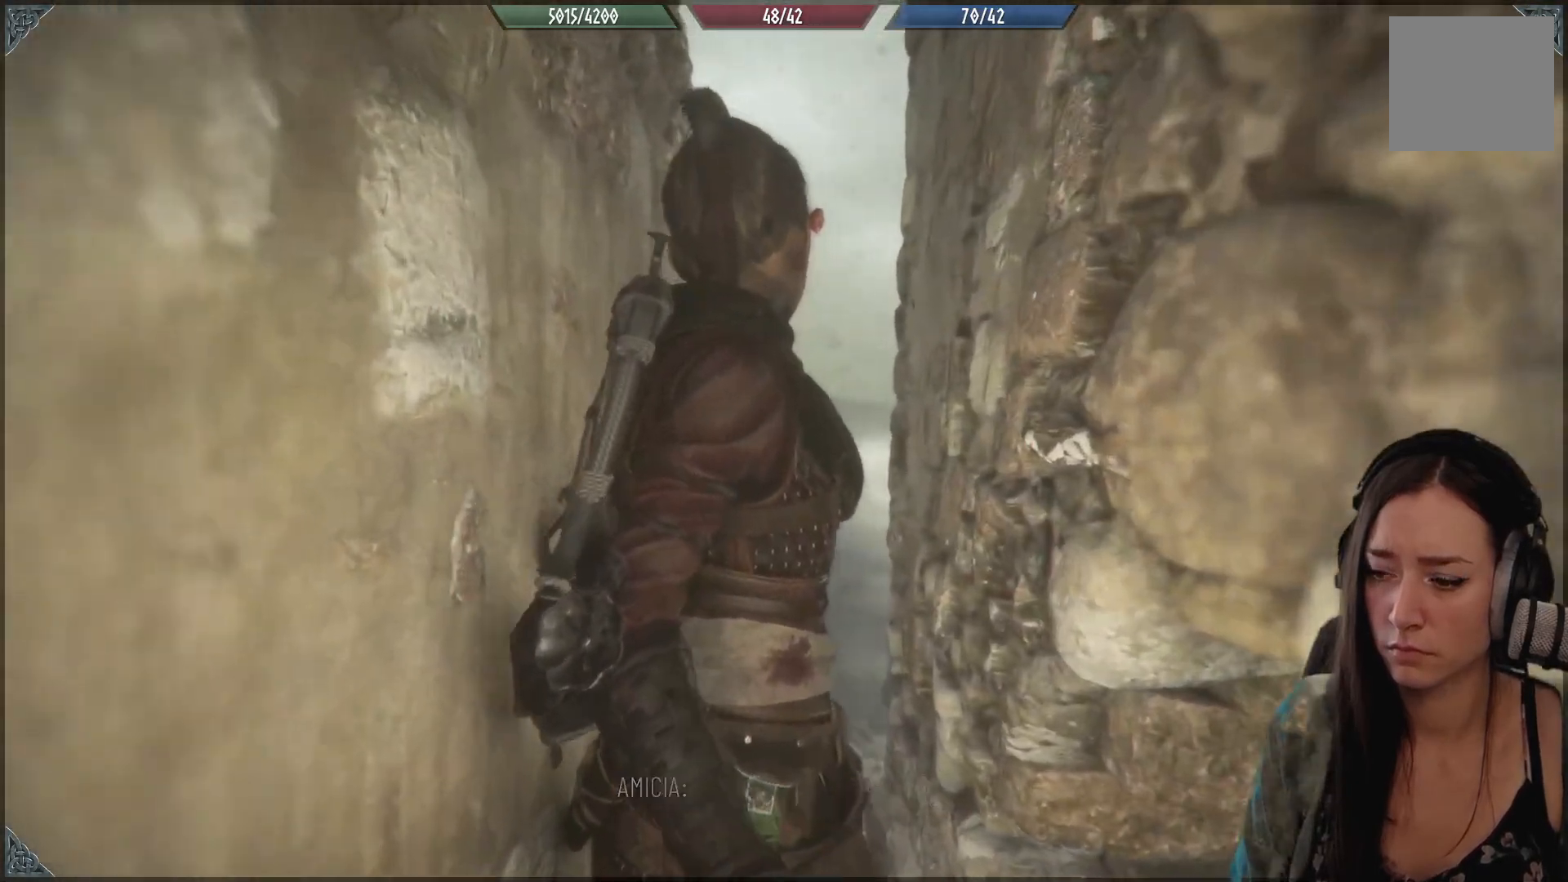
{"buttons": [], "left_stick": "up", "right_stick": "center", "events": [[483, "right_stick", "center"]]}
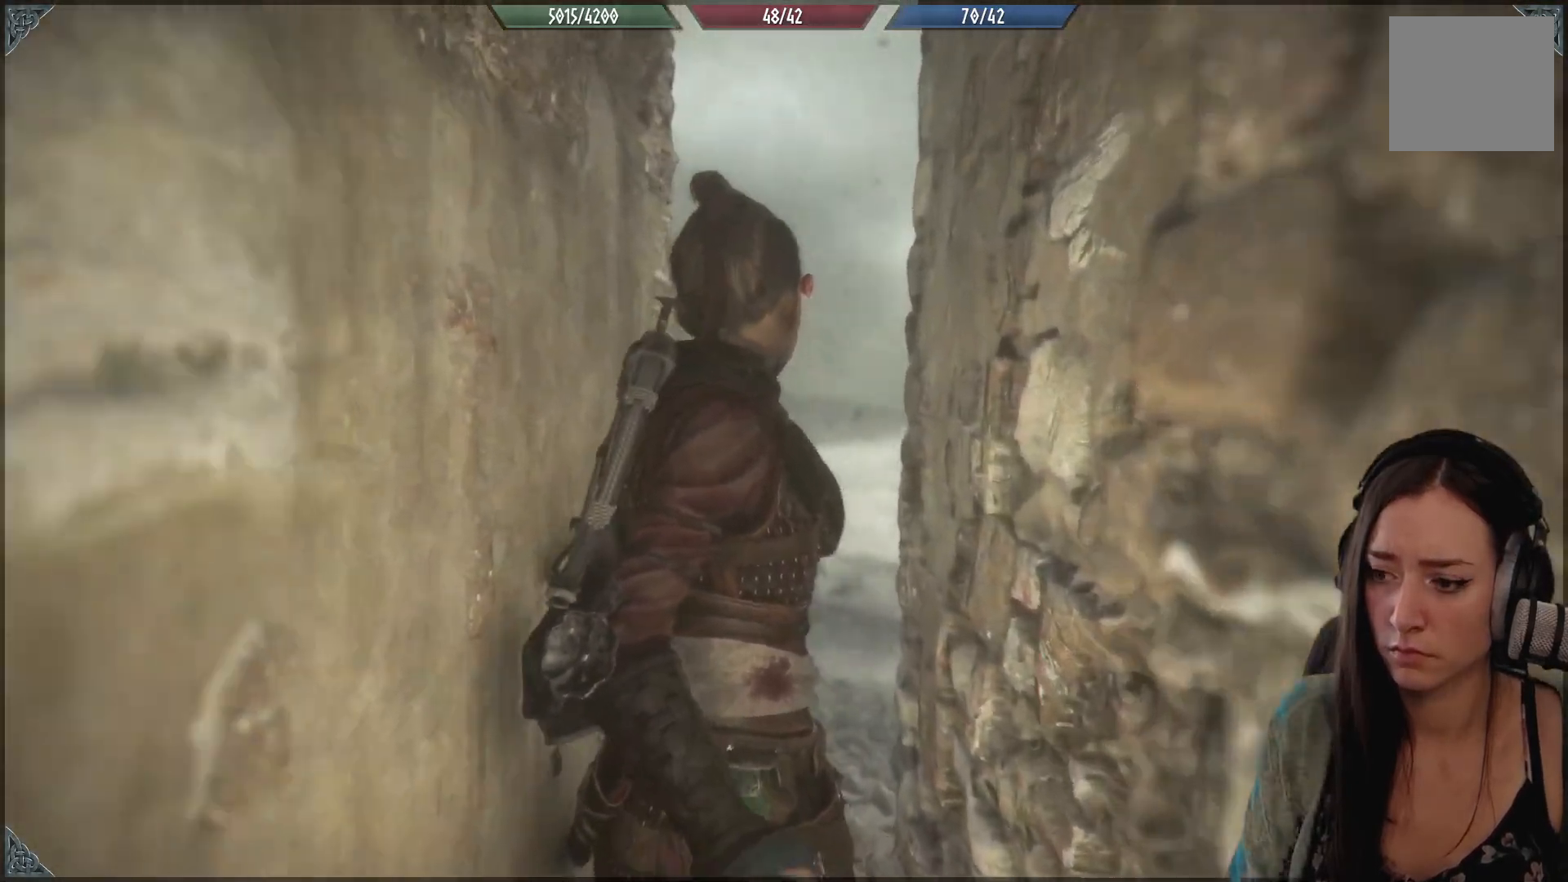
{"buttons": [], "left_stick": "up", "right_stick": "down-right", "events": [[150, "right_stick", "down-right"], [200, "left_stick", "up-right"], [467, "left_stick", "up"]]}
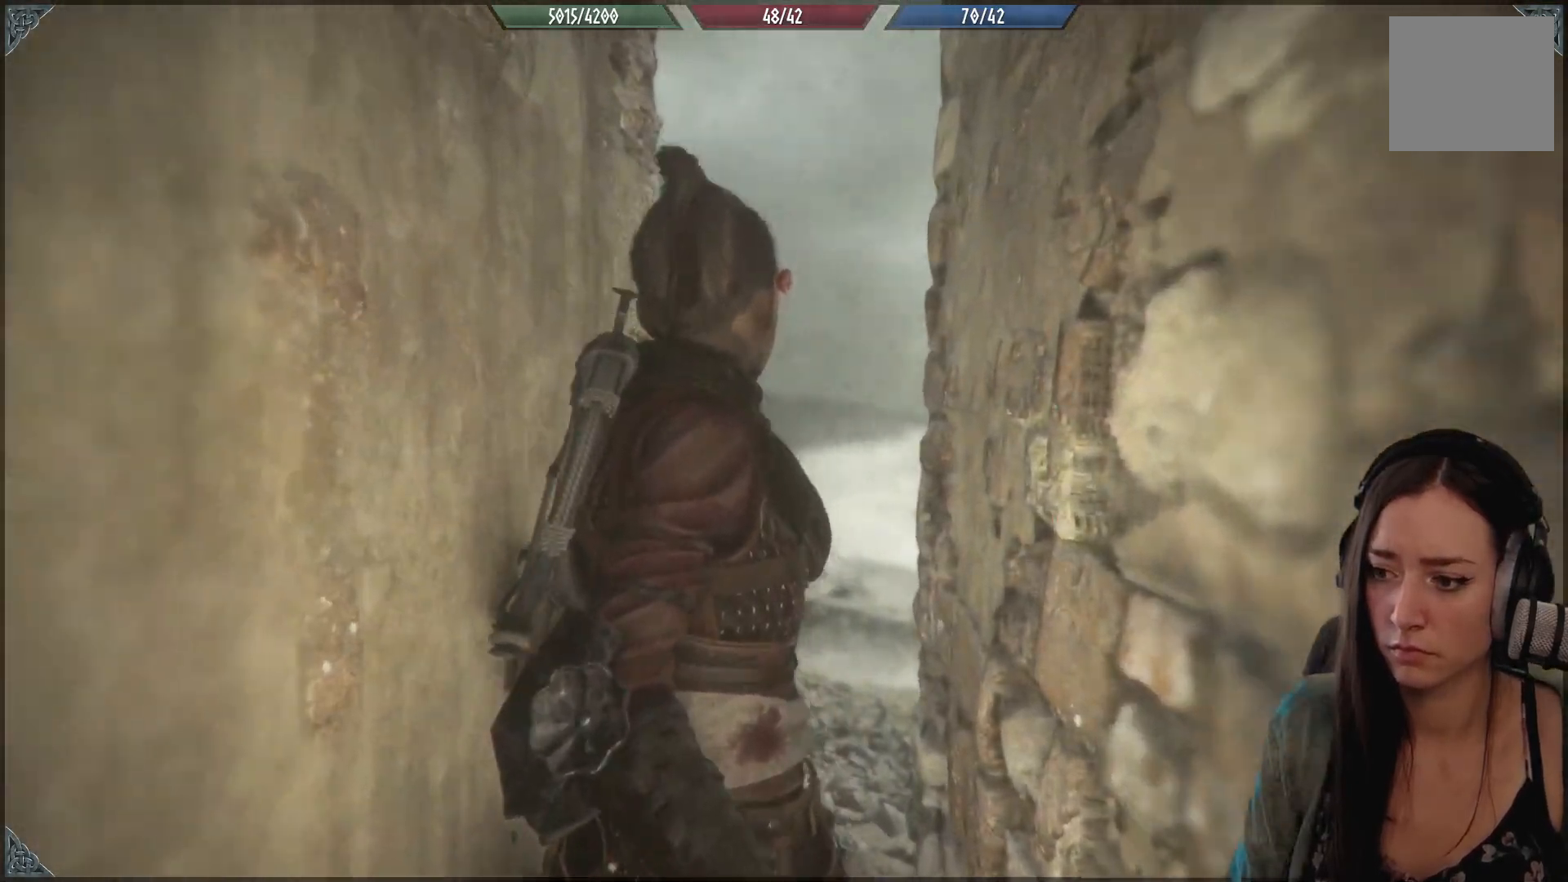
{"buttons": [], "left_stick": "up-right", "right_stick": "down-right", "events": [[400, "left_stick", "up-right"]]}
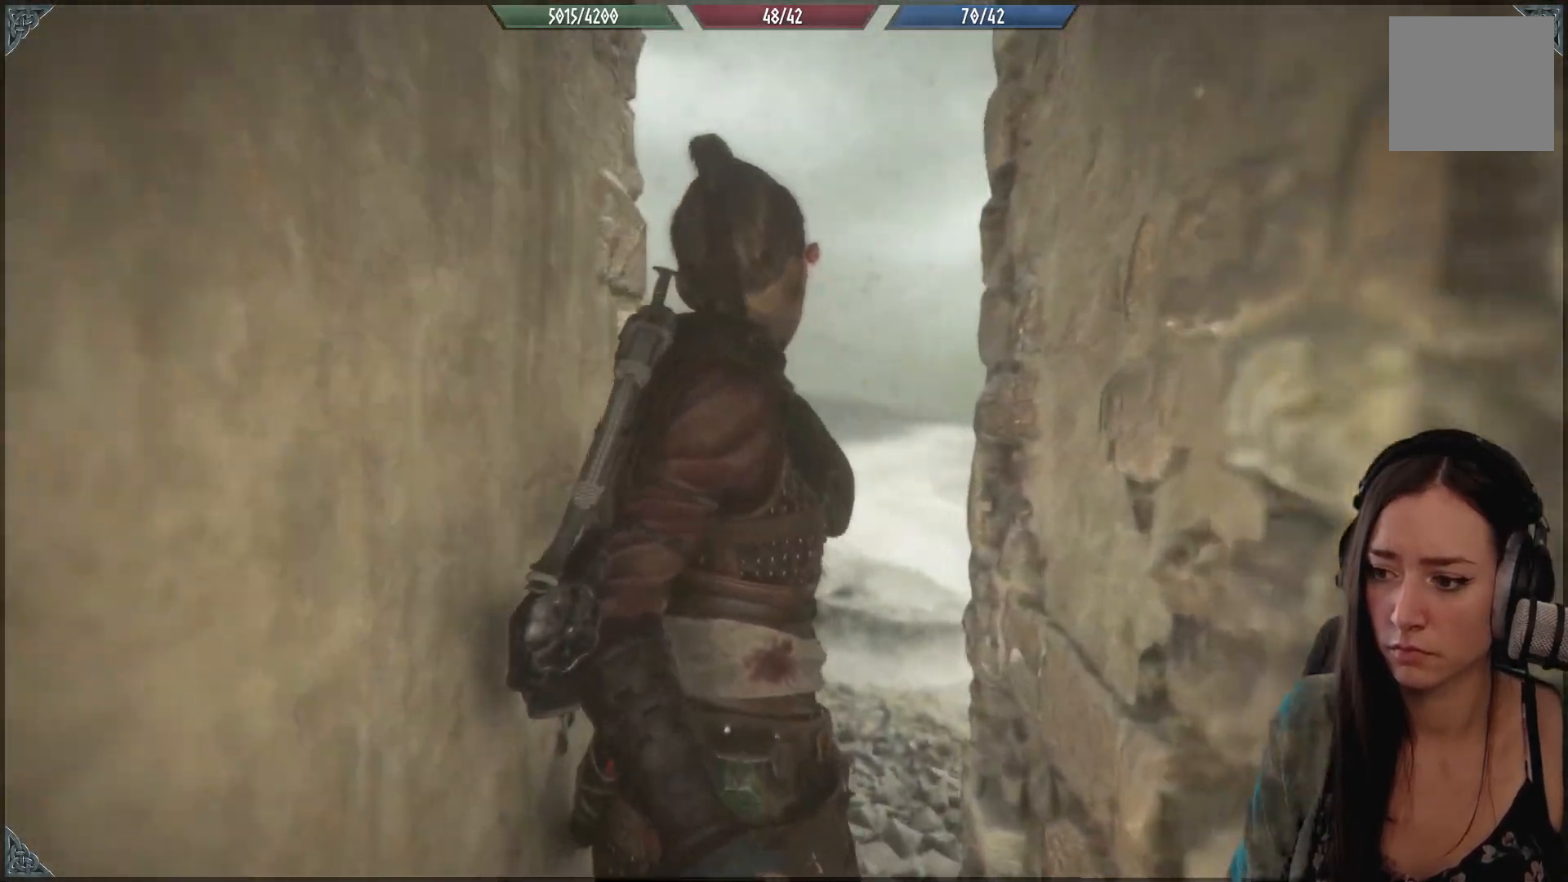
{"buttons": [], "left_stick": "up", "right_stick": "down-right", "events": [[250, "left_stick", "up"]]}
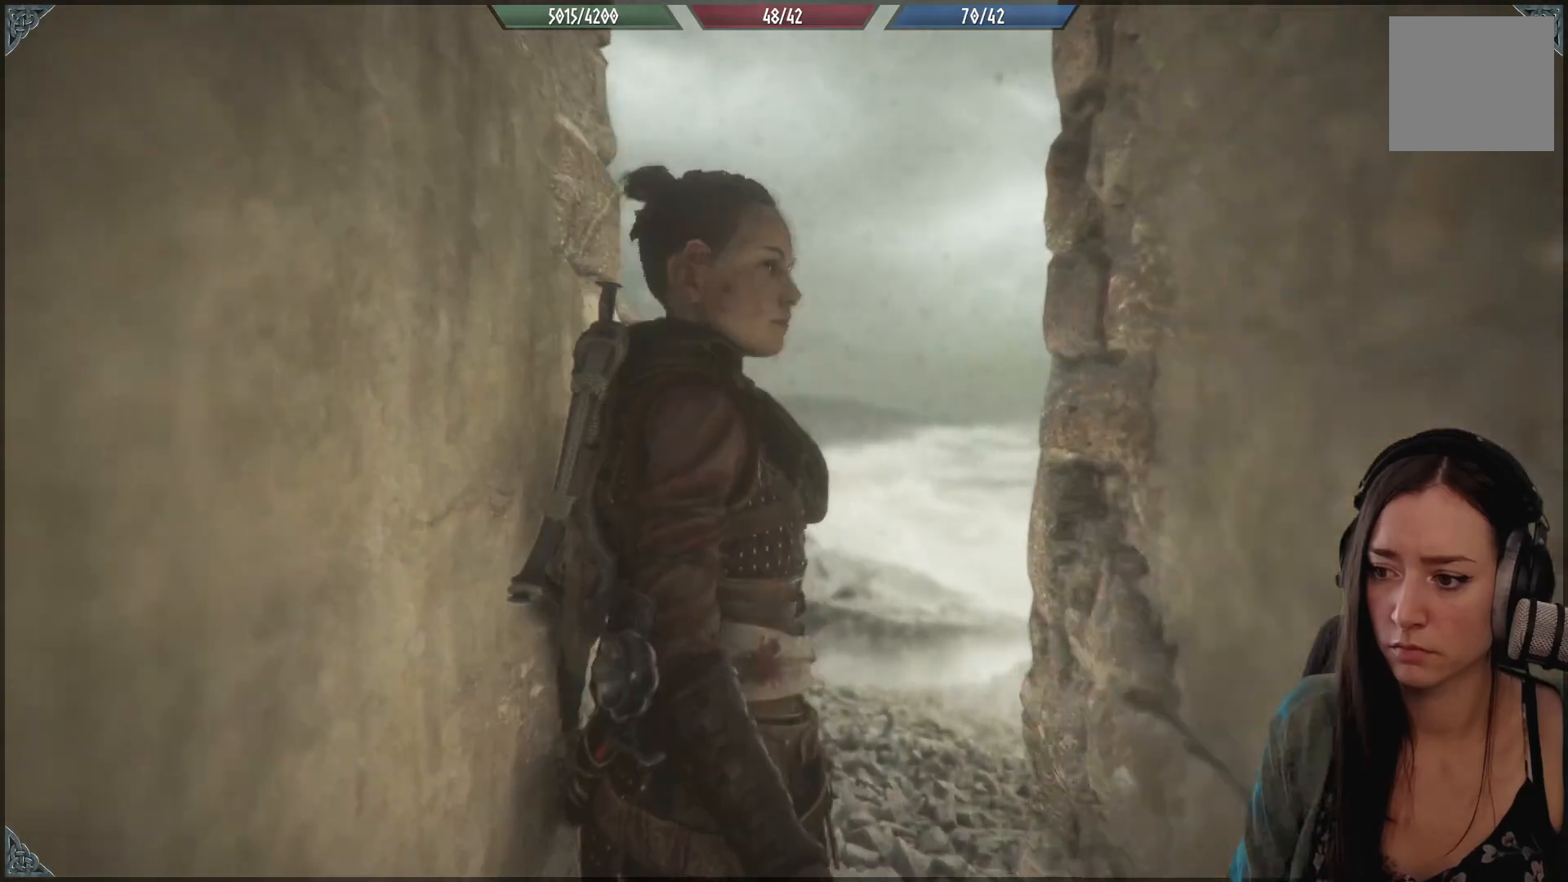
{"buttons": [], "left_stick": "up-right", "right_stick": "down-right", "events": [[50, "left_stick", "up-right"]]}
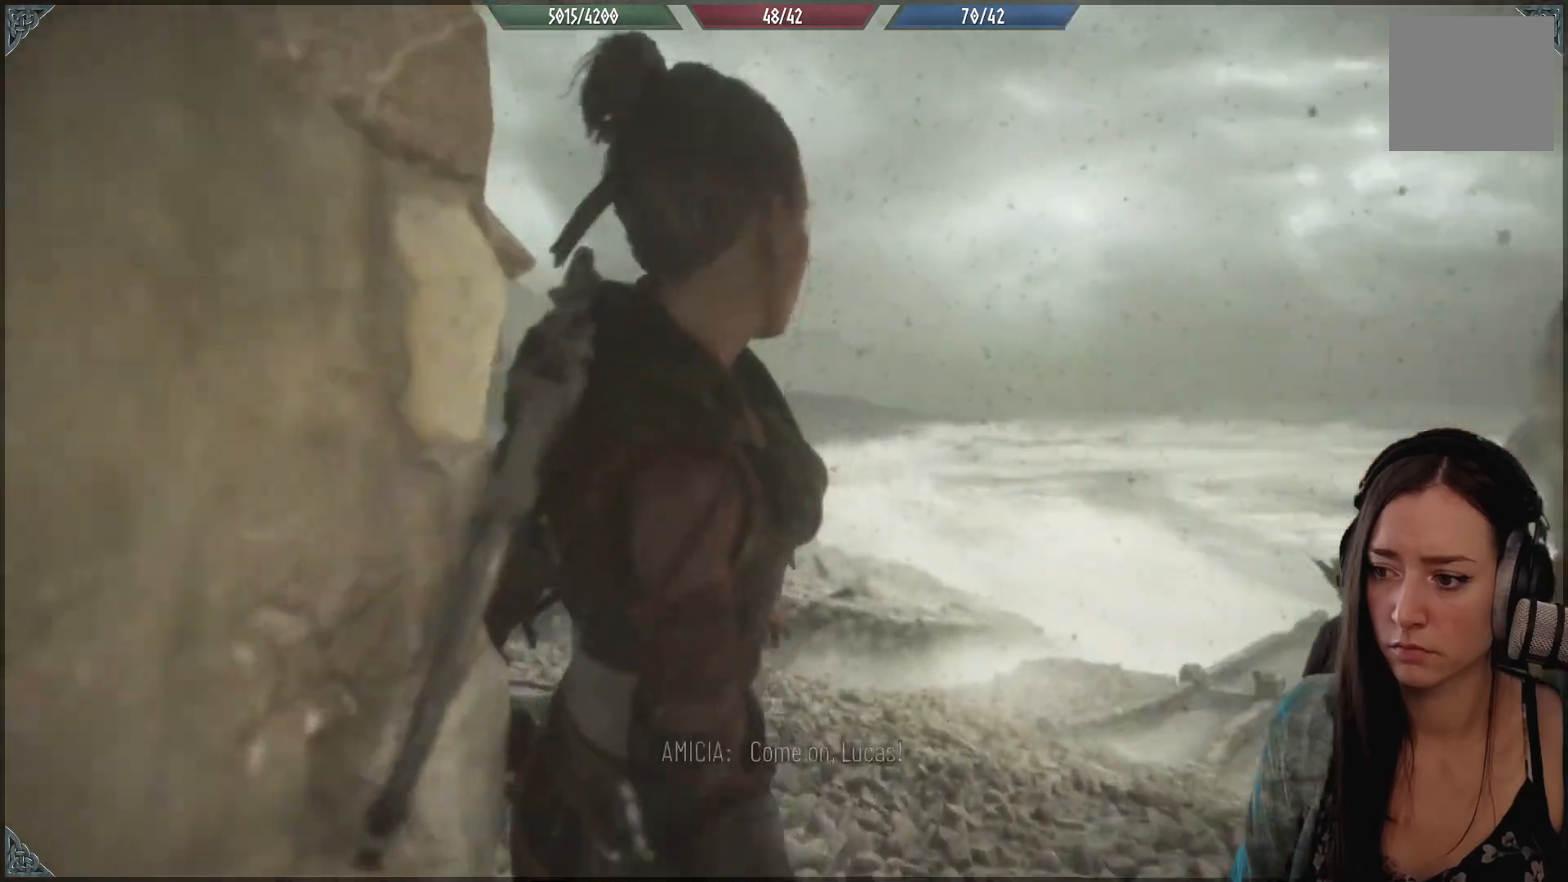
{"buttons": [], "left_stick": "up-right", "right_stick": "down-right", "events": []}
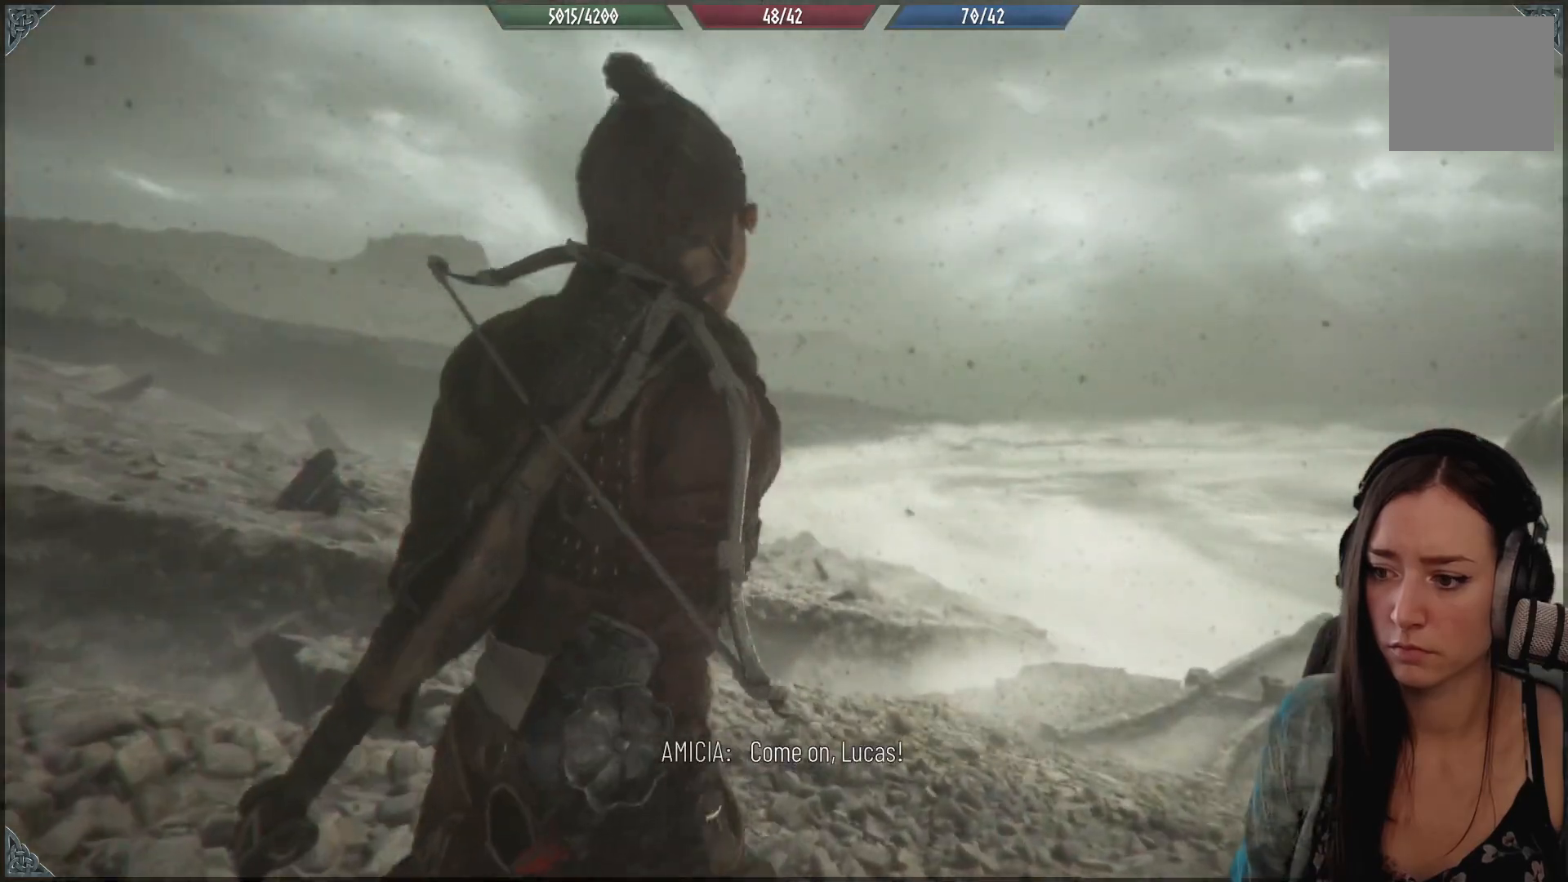
{"buttons": ["R2"], "left_stick": "up-right", "right_stick": "down-right", "events": [[67, "R2", "down"]]}
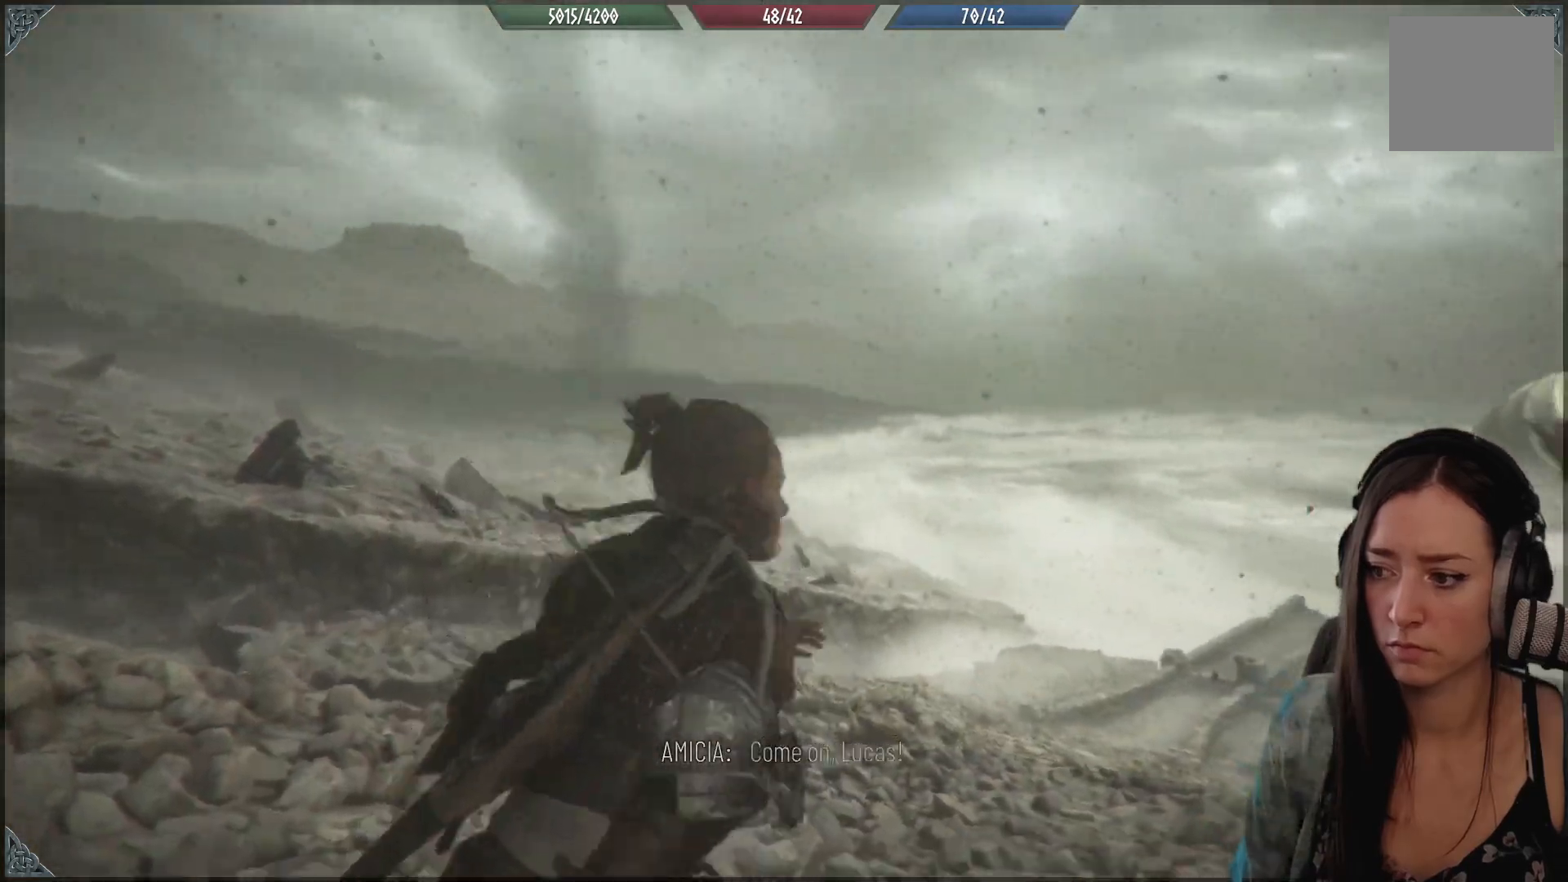
{"buttons": ["R2"], "left_stick": "up", "right_stick": "center", "events": [[17, "left_stick", "up"], [267, "right_stick", "center"]]}
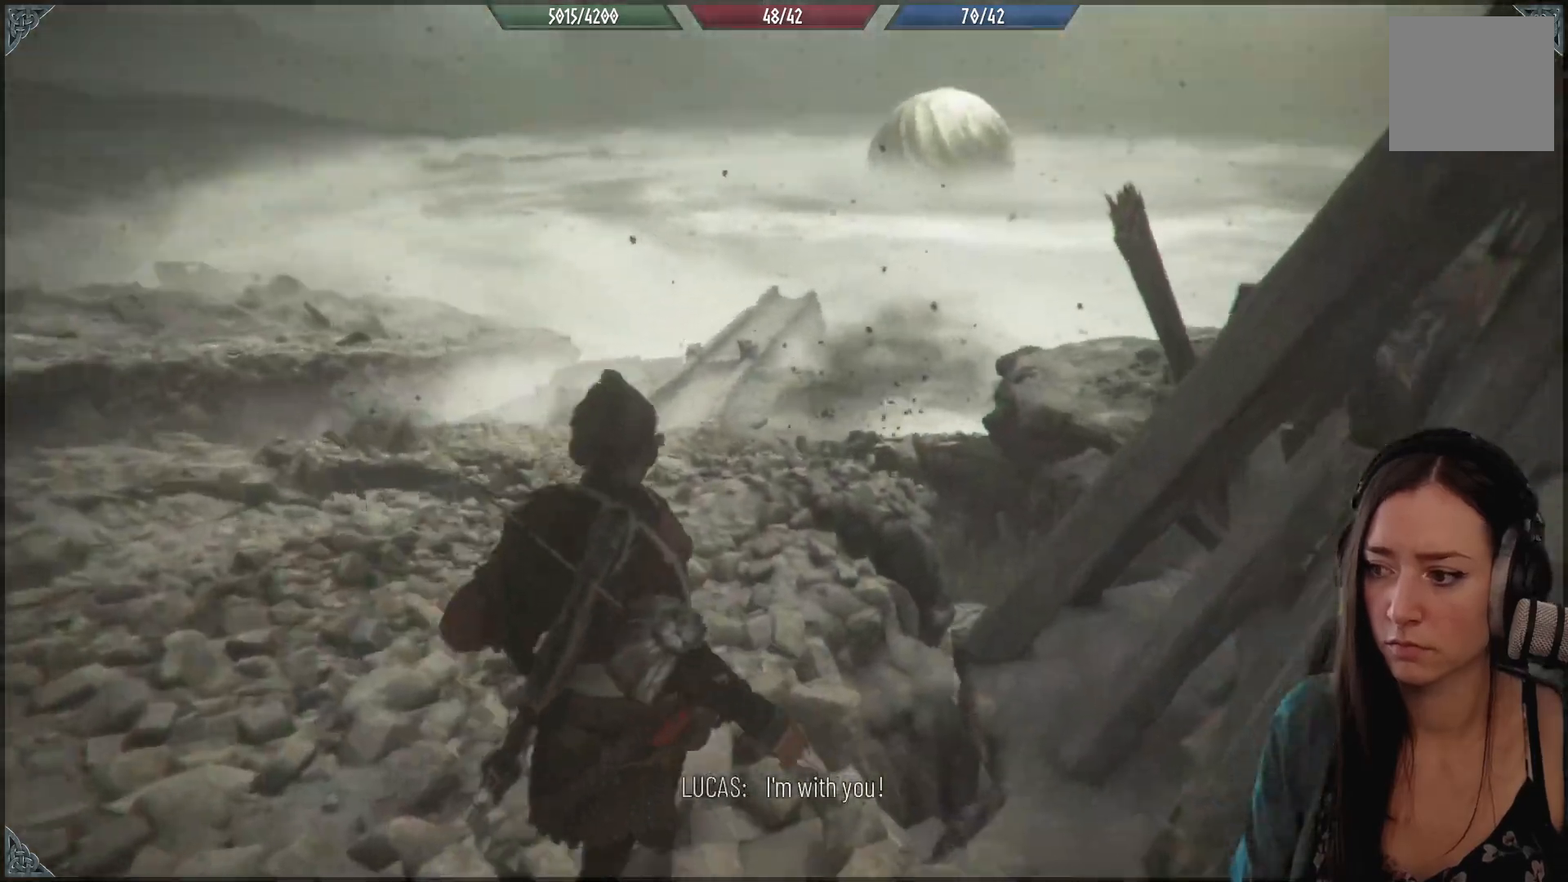
{"buttons": ["R2"], "left_stick": "up-left", "right_stick": "center", "events": [[17, "right_stick", "down-right"], [267, "left_stick", "up-left"], [267, "right_stick", "center"]]}
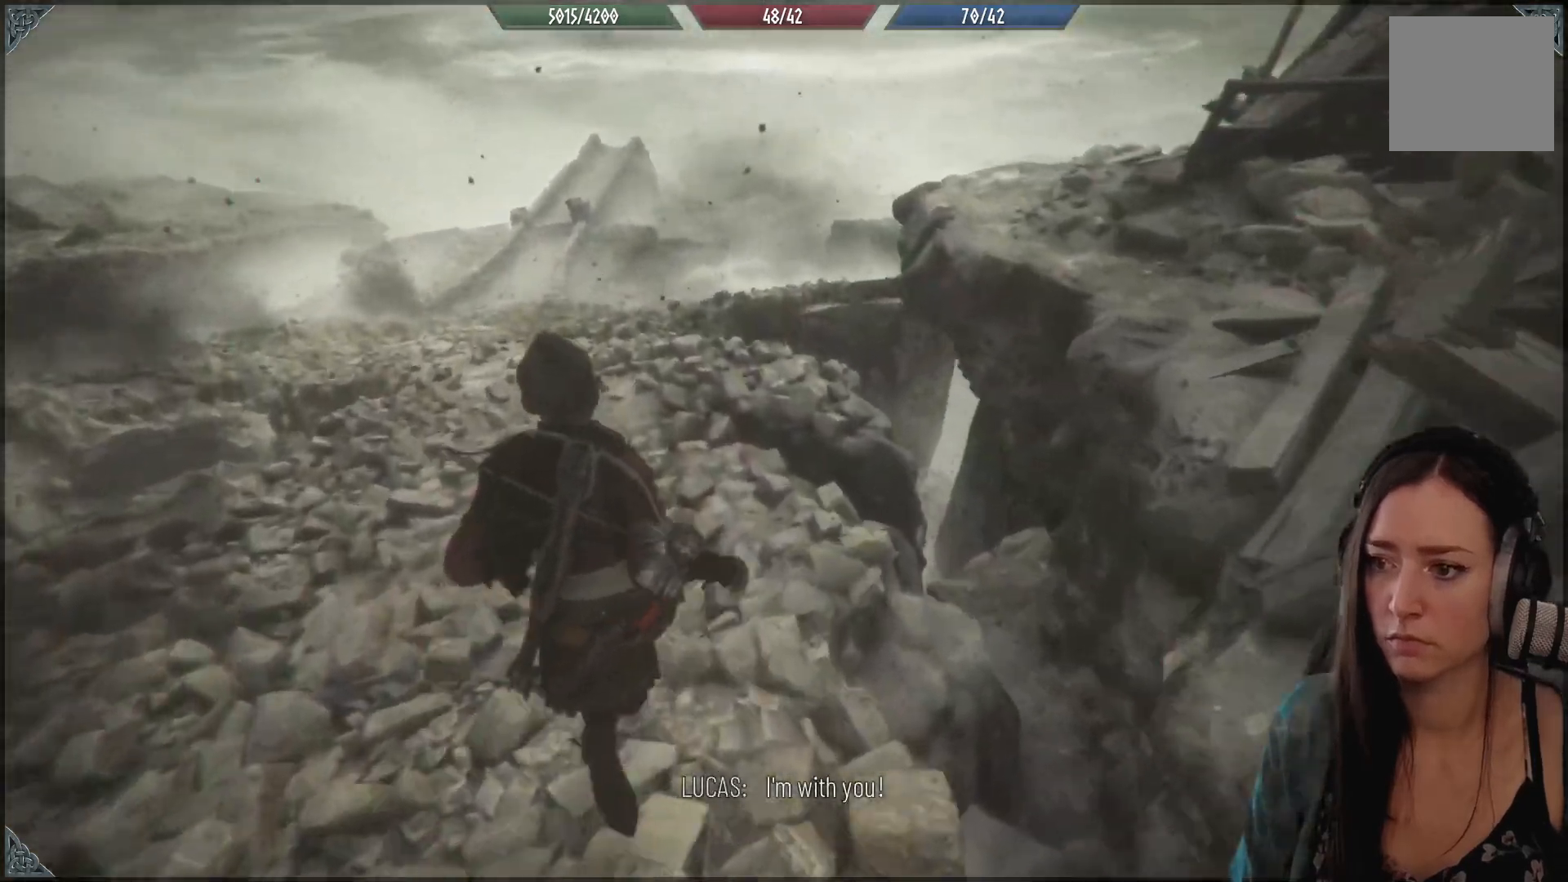
{"buttons": ["R2"], "left_stick": "up-left", "right_stick": "center", "events": [[117, "right_stick", "up-left"], [417, "right_stick", "center"]]}
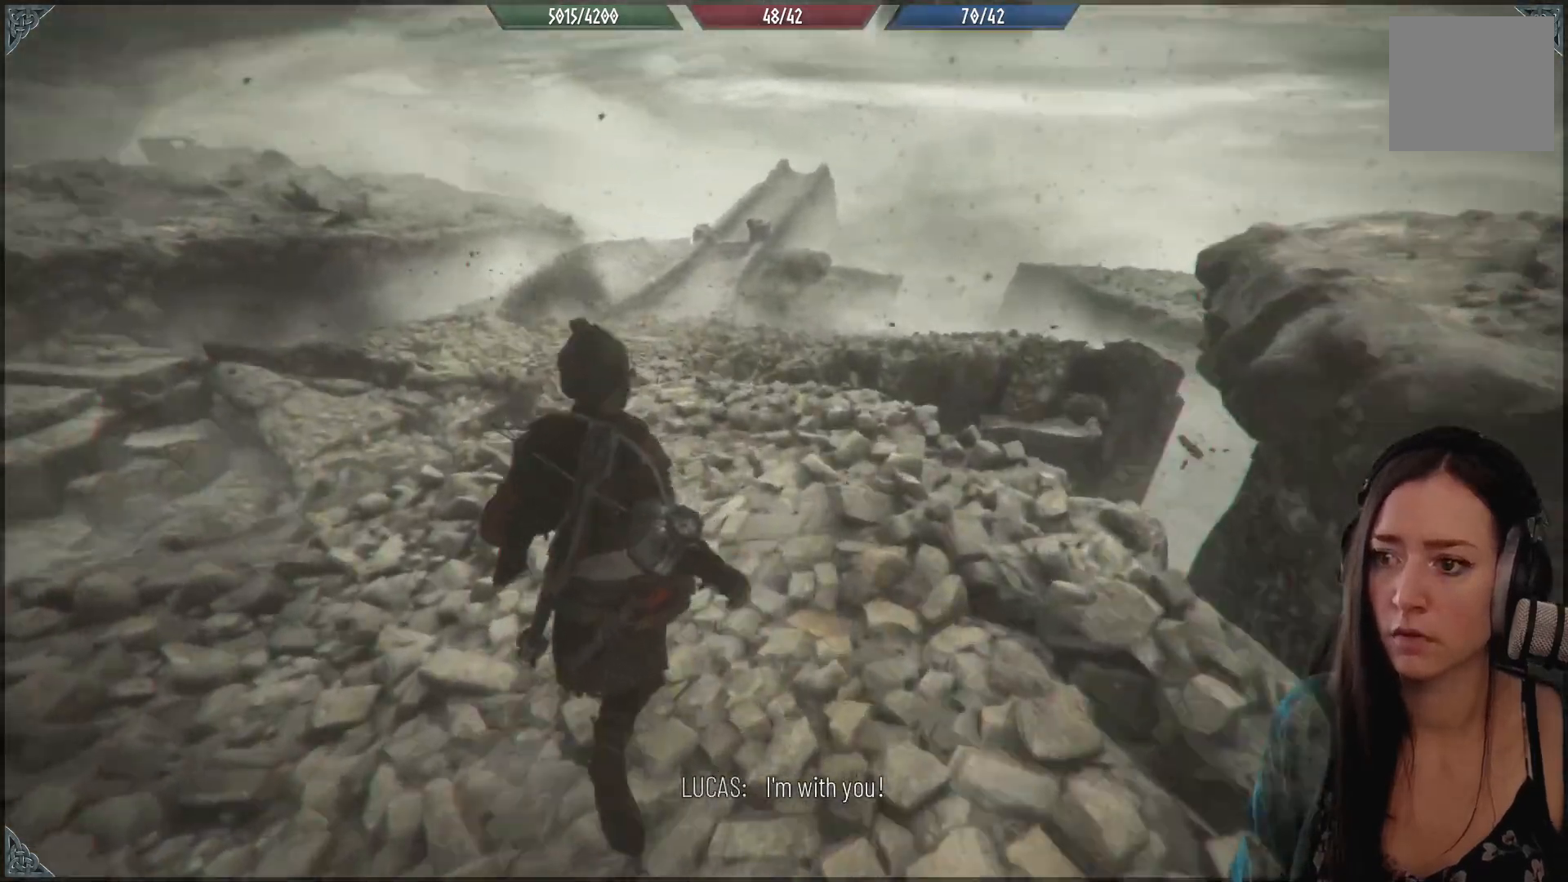
{"buttons": ["R2"], "left_stick": "up-left", "right_stick": "center", "events": []}
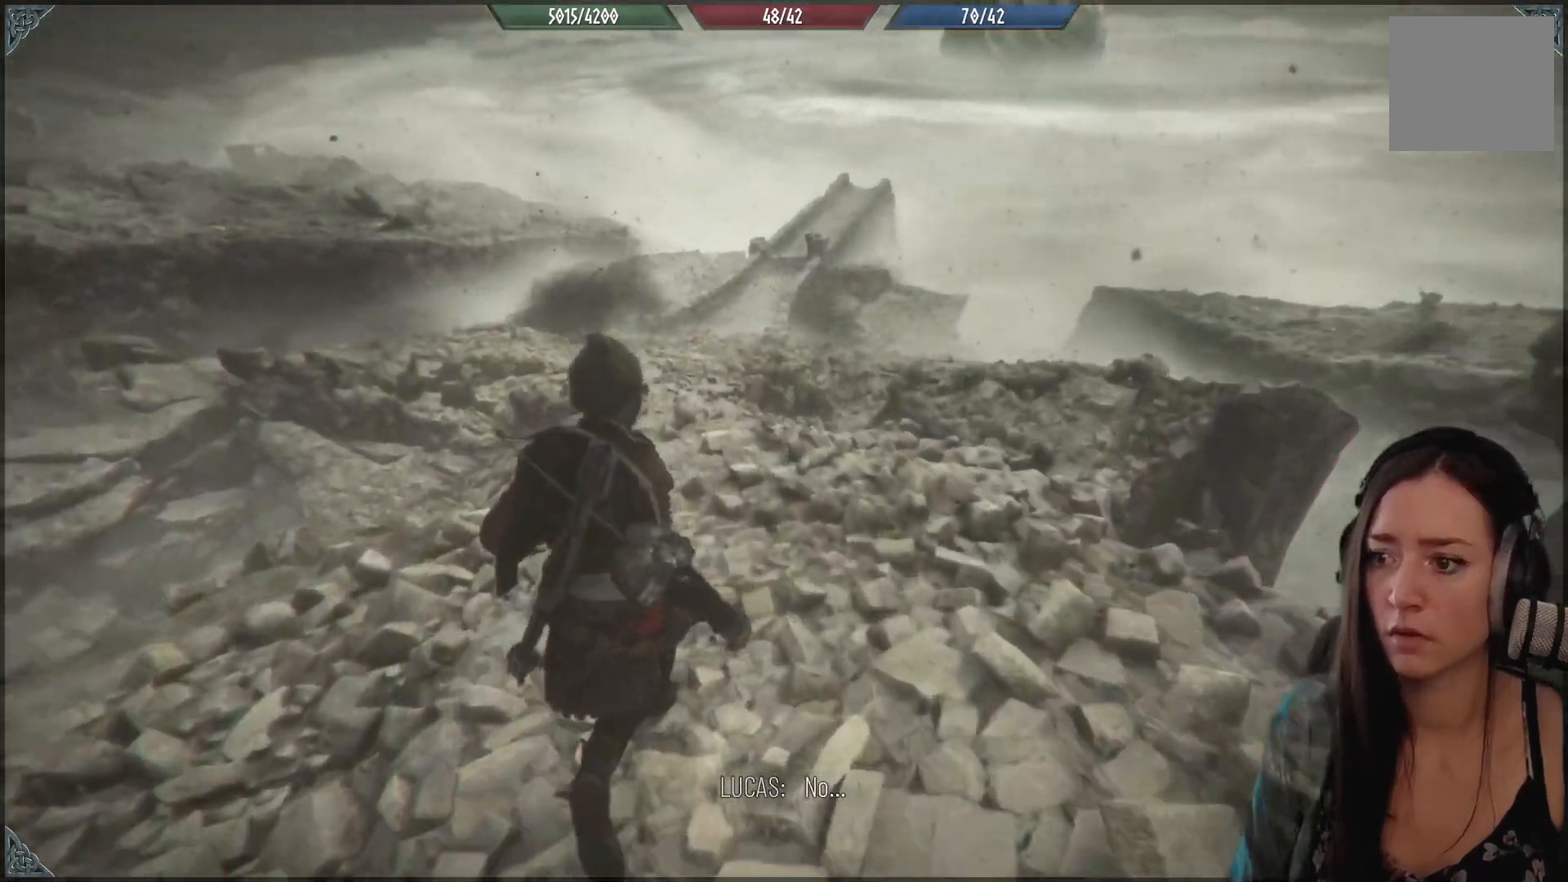
{"buttons": ["R2"], "left_stick": "up", "right_stick": "center", "events": [[67, "left_stick", "up"], [183, "right_stick", "down"], [450, "right_stick", "center"]]}